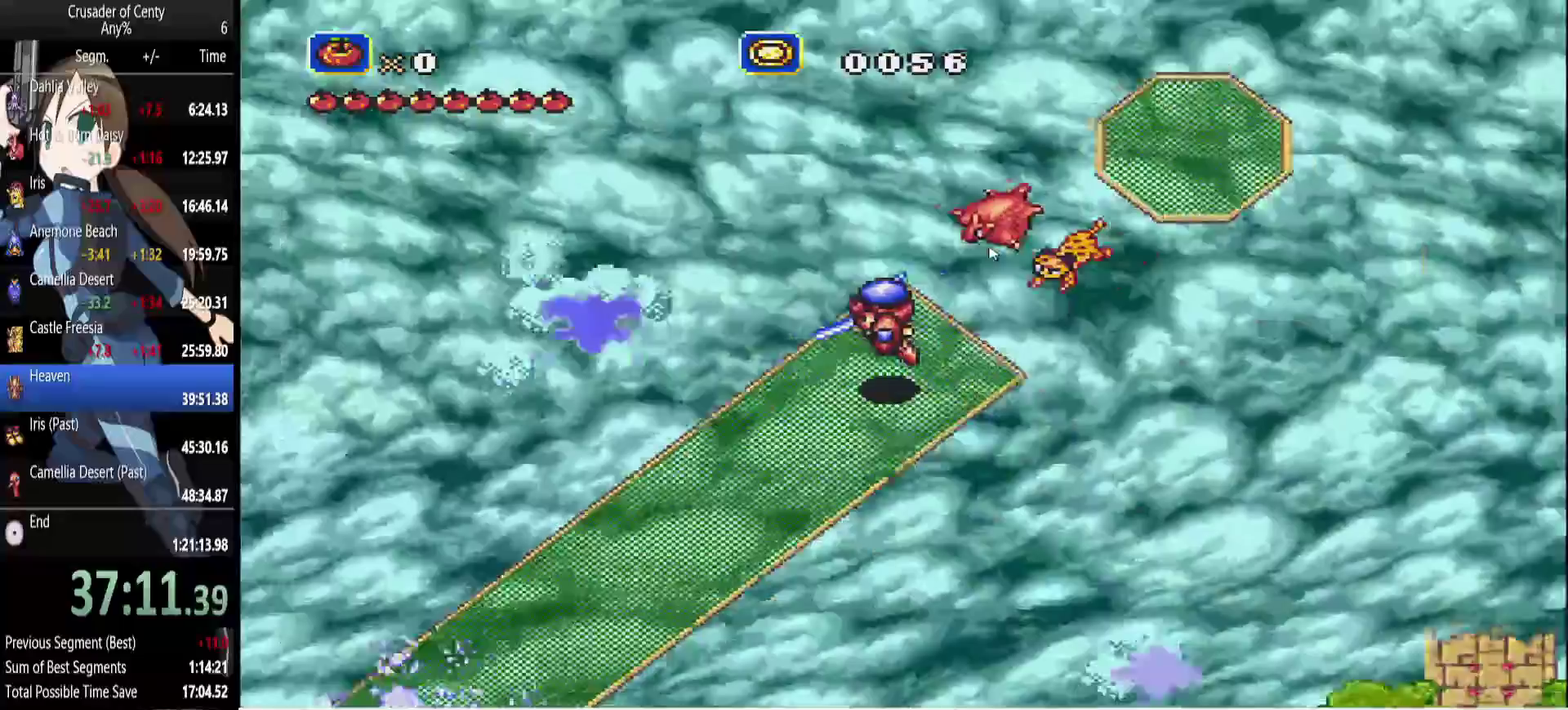
Gameplay with a controller (Xbox layout); each line is a JSON object with the inputs held at the frame after it. "events" lists button and stick changes between this image and that frame as [ms after this image, input, new state], when the widget could be followed in between. Not read: L1 L2 L3 R1 R2 R3.
{"buttons": ["DPAD_DOWN", "DPAD_LEFT"], "events": []}
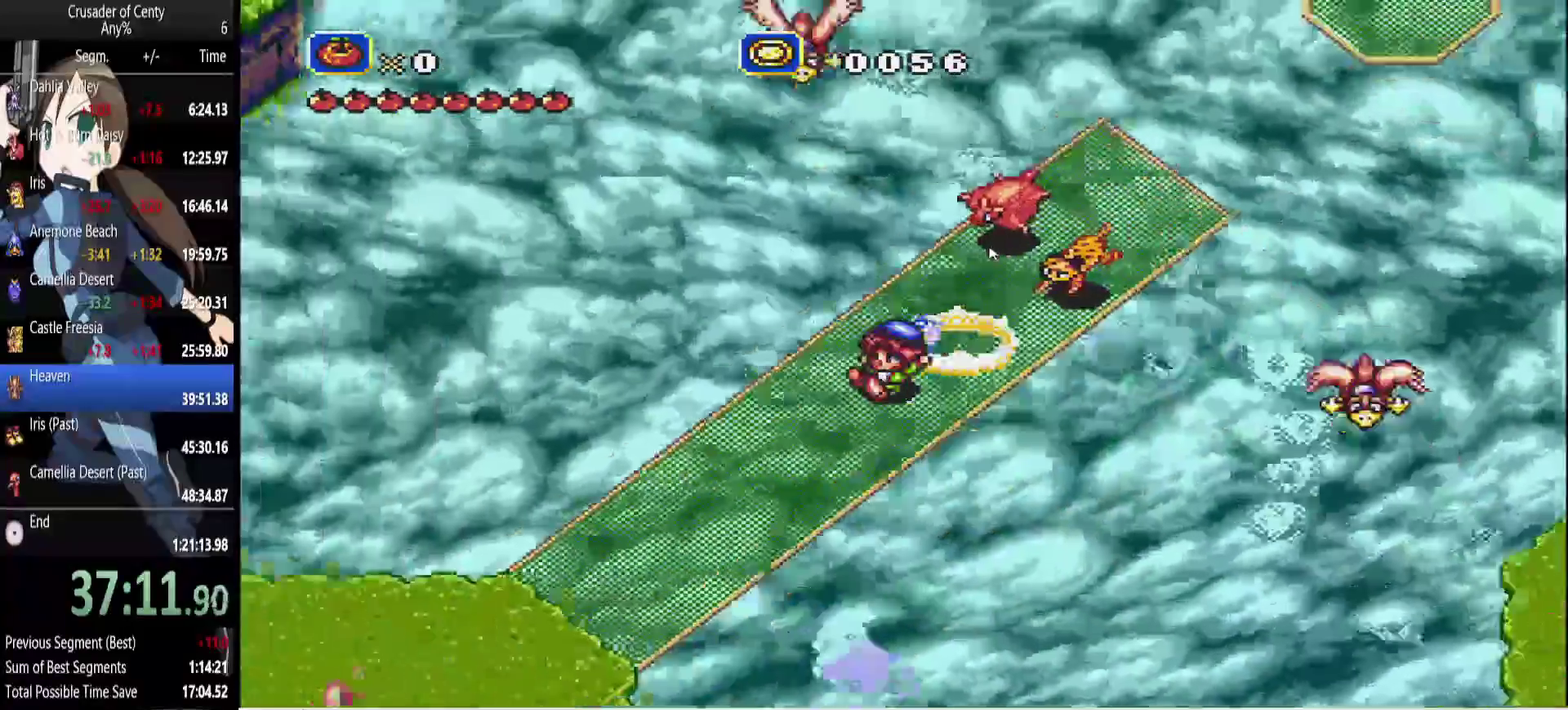
{"buttons": ["DPAD_LEFT"], "events": [[400, "DPAD_DOWN", "up"]]}
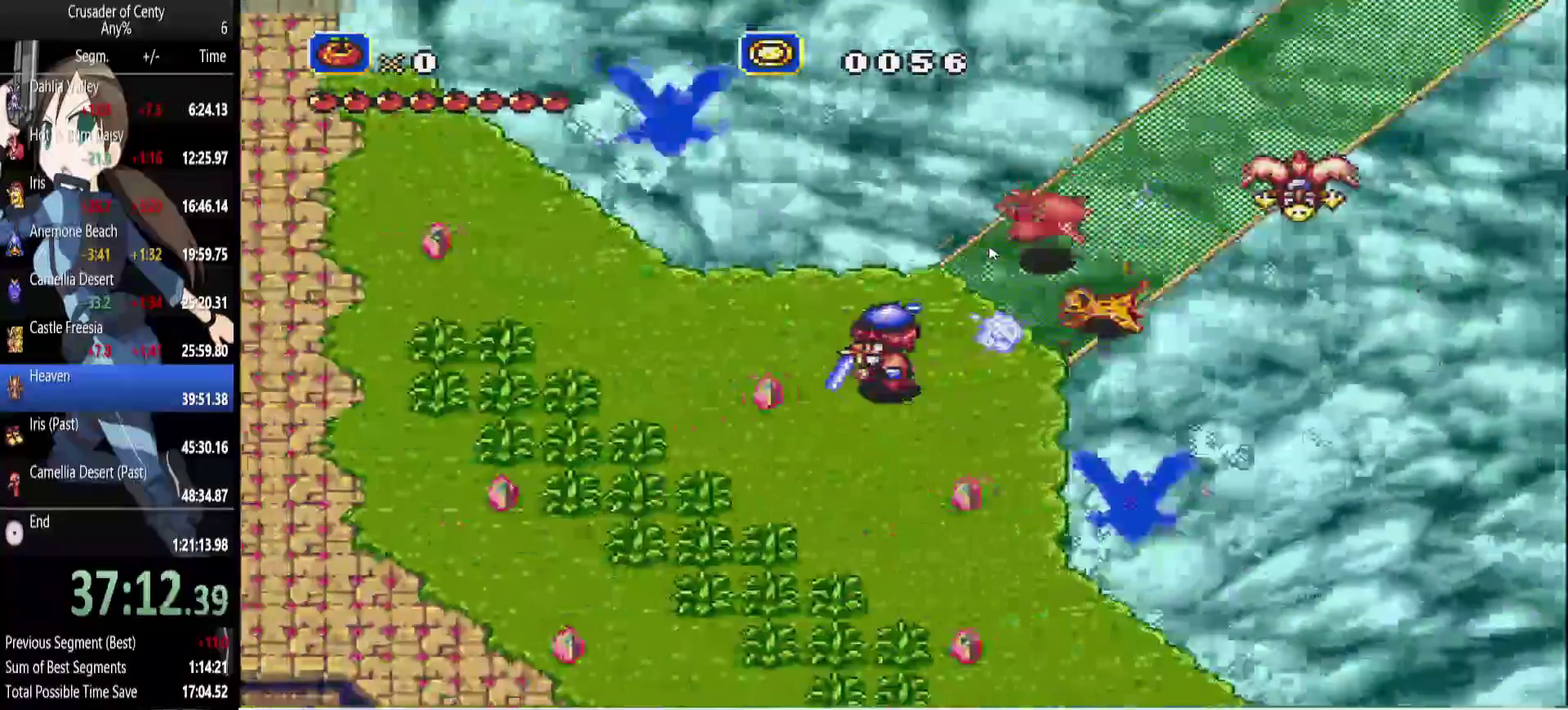
{"buttons": ["DPAD_UP", "DPAD_LEFT"], "events": [[50, "DPAD_UP", "down"]]}
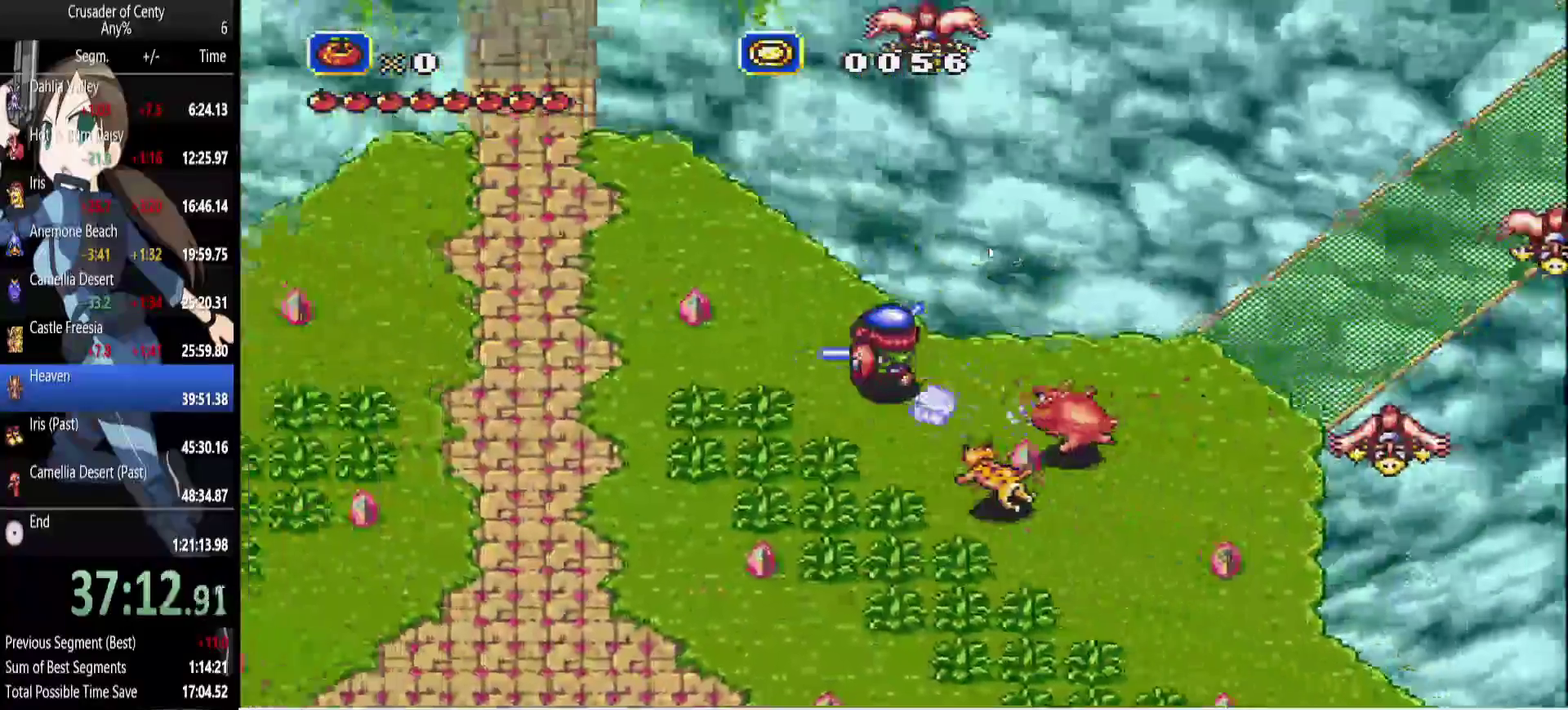
{"buttons": ["DPAD_UP", "DPAD_LEFT"], "events": []}
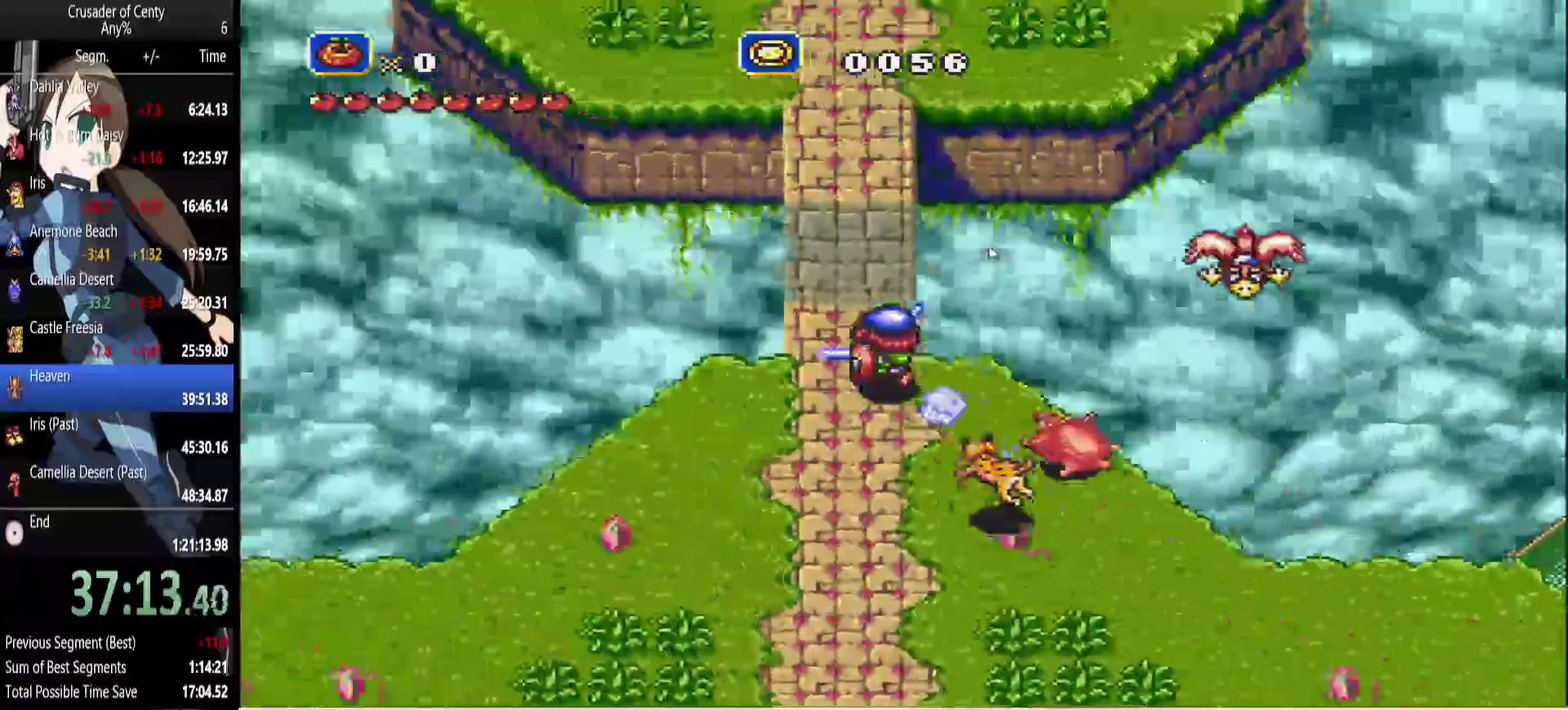
{"buttons": ["DPAD_UP"], "events": [[33, "DPAD_LEFT", "up"]]}
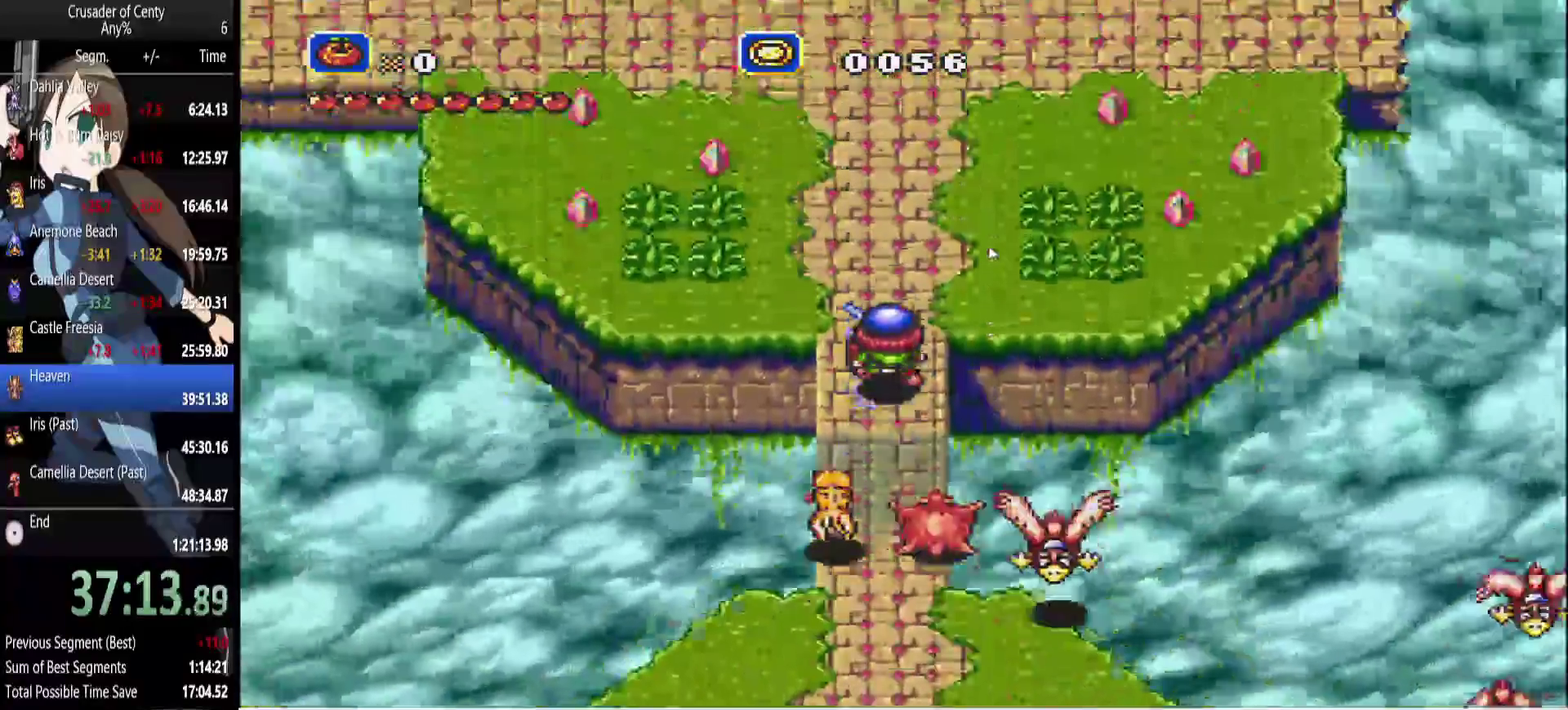
{"buttons": ["DPAD_UP", "DPAD_LEFT"], "events": [[133, "DPAD_LEFT", "down"]]}
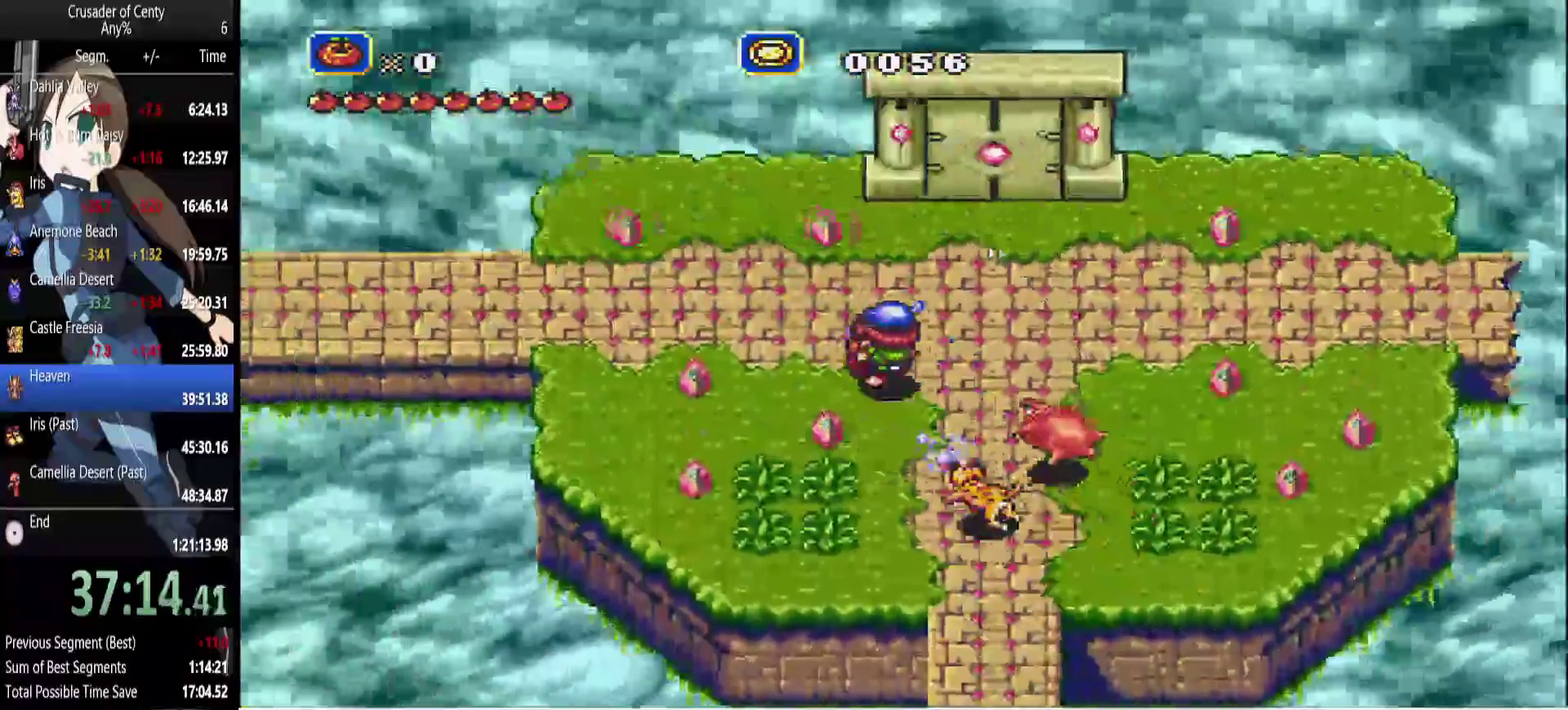
{"buttons": ["DPAD_LEFT"], "events": [[150, "DPAD_UP", "up"]]}
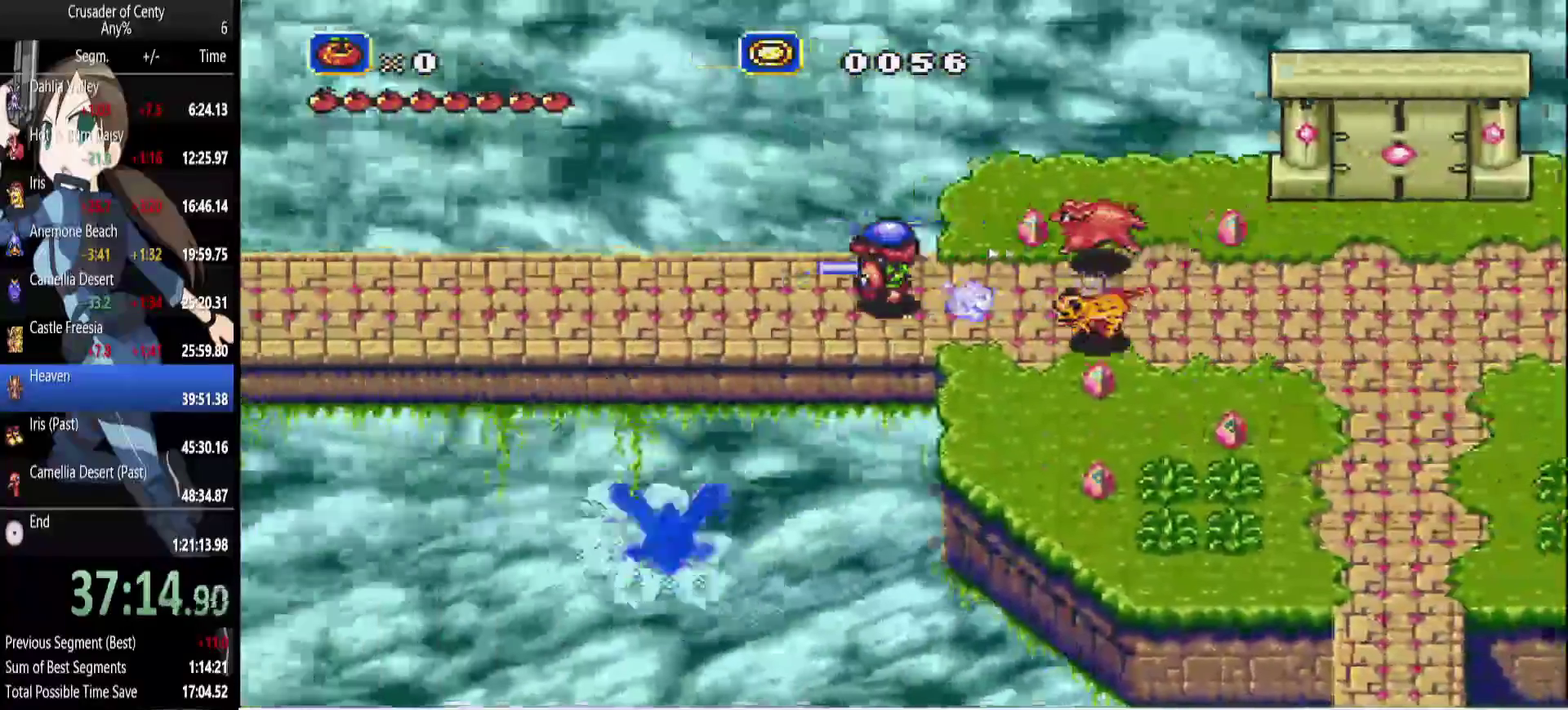
{"buttons": ["DPAD_LEFT"], "events": []}
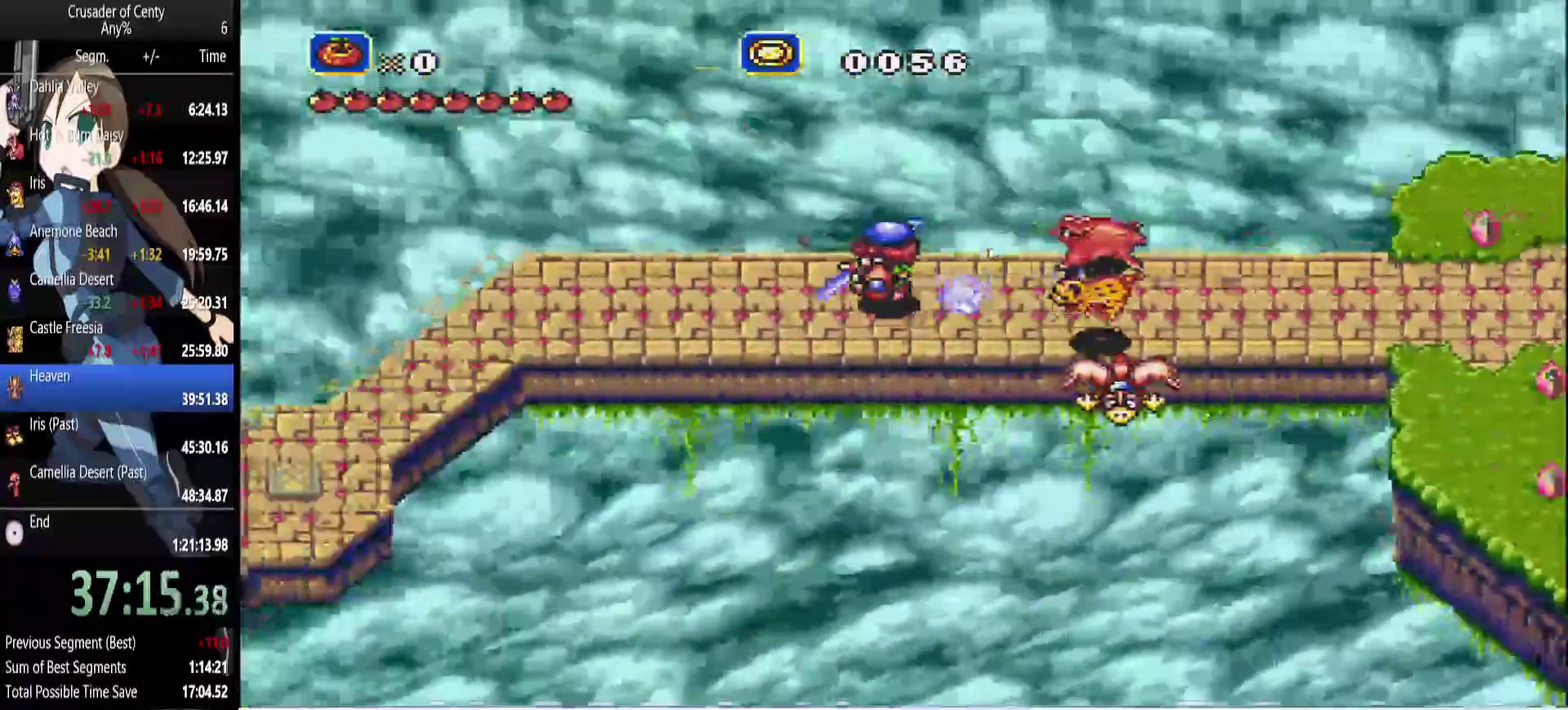
{"buttons": ["DPAD_DOWN", "DPAD_LEFT"], "events": [[233, "DPAD_DOWN", "down"]]}
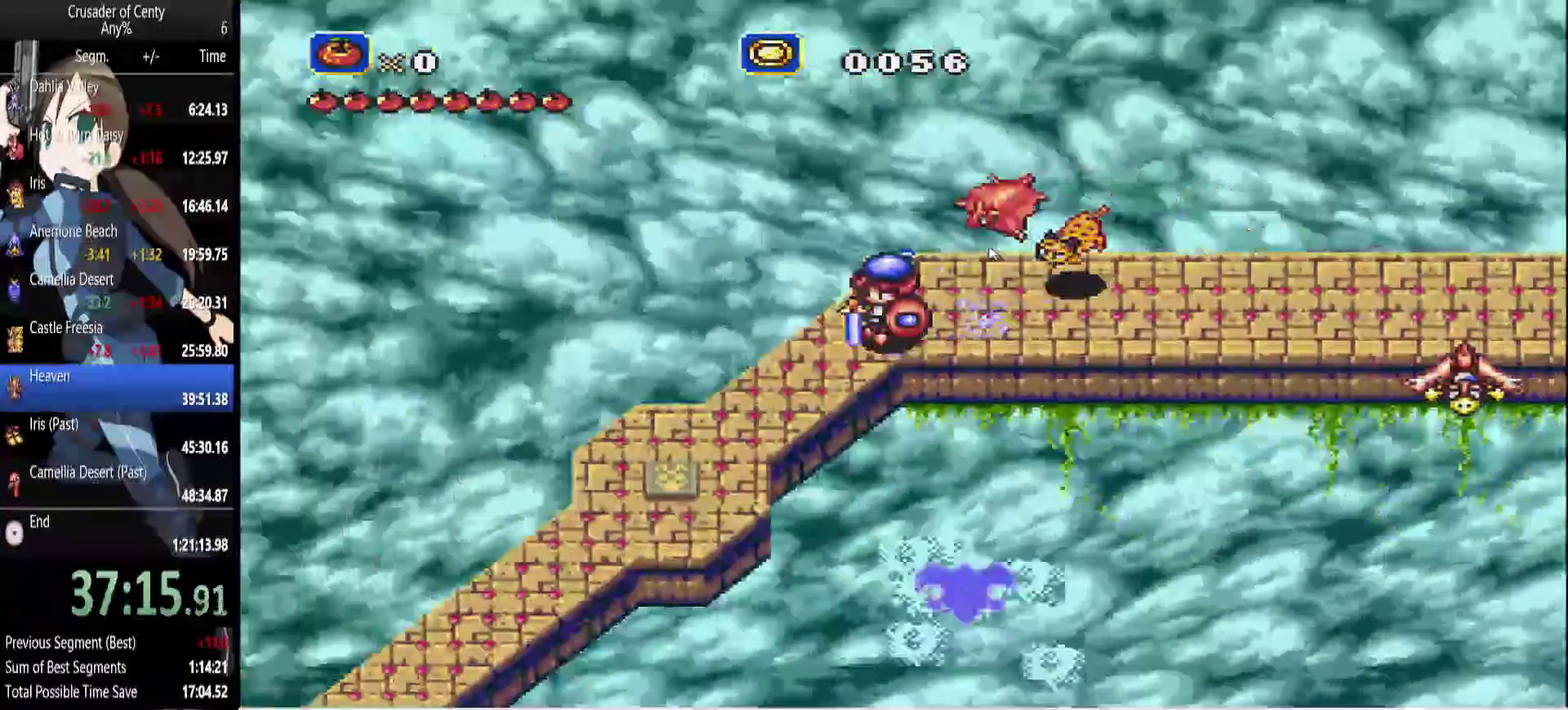
{"buttons": [], "events": [[200, "DPAD_LEFT", "up"], [267, "DPAD_DOWN", "up"]]}
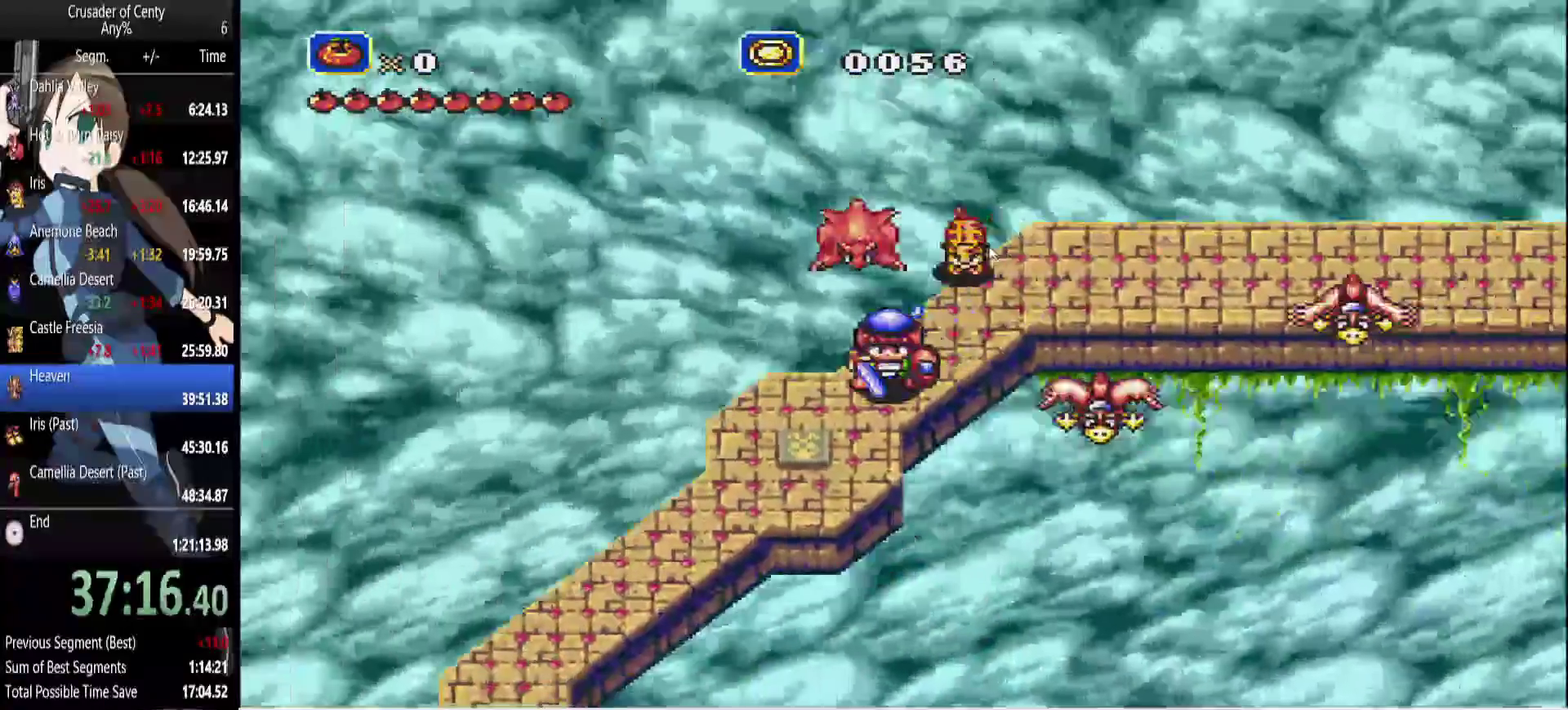
{"buttons": [], "events": [[33, "B", "down"], [117, "DPAD_LEFT", "down"], [167, "DPAD_DOWN", "down"], [217, "B", "up"], [450, "DPAD_DOWN", "up"], [450, "DPAD_LEFT", "up"]]}
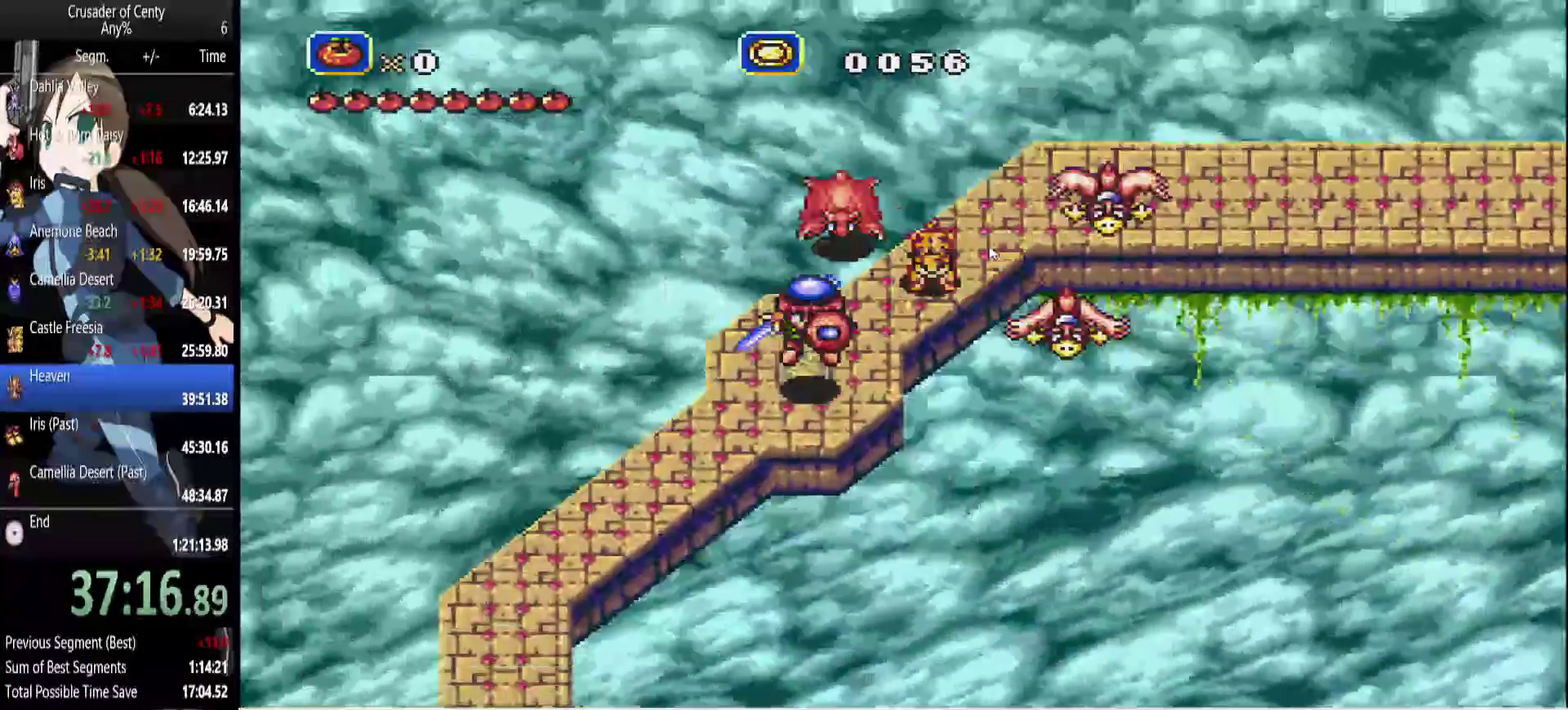
{"buttons": [], "events": [[133, "DPAD_UP", "down"], [333, "DPAD_UP", "up"]]}
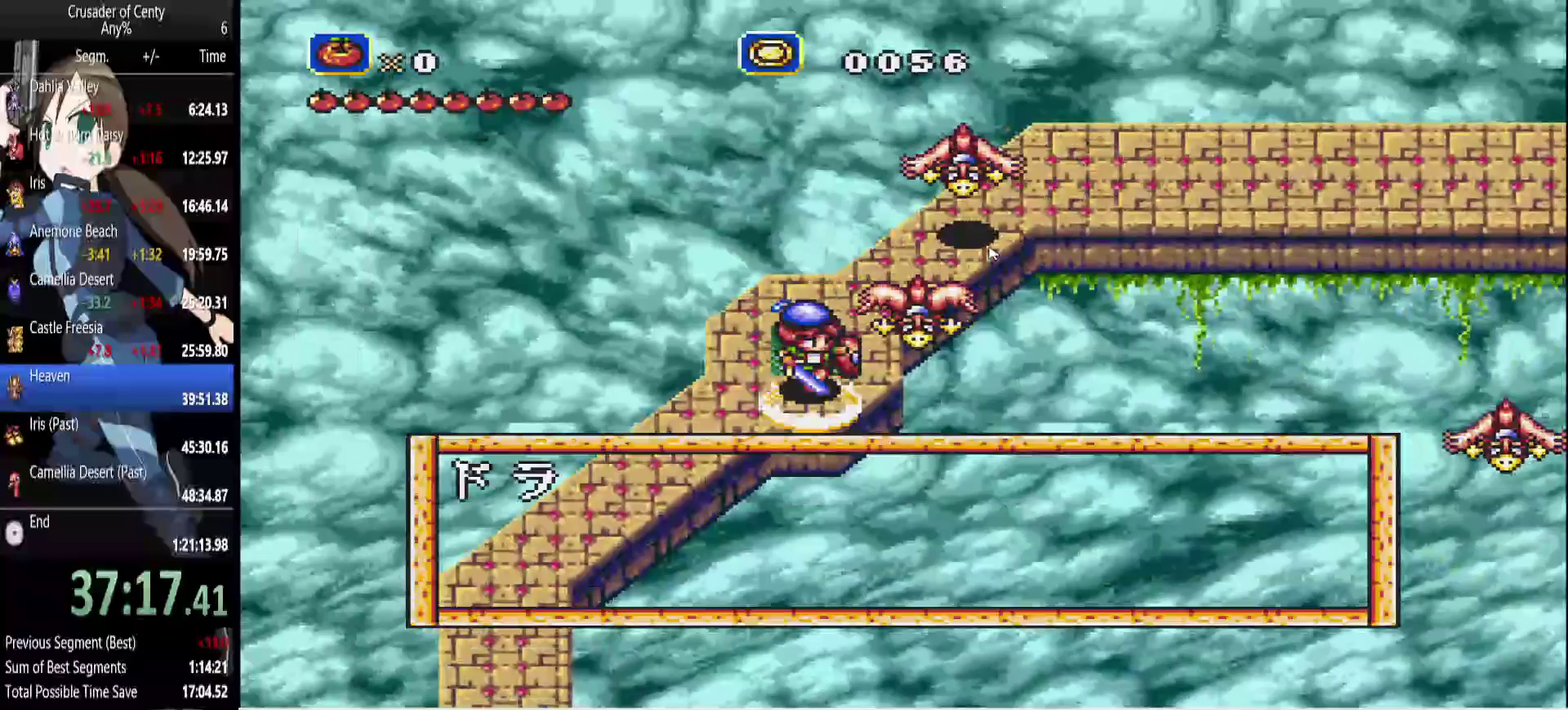
{"buttons": ["B"], "events": [[100, "B", "down"], [200, "B", "up"], [200, "DPAD_RIGHT", "down"], [250, "DPAD_UP", "down"], [300, "A", "down"], [350, "DPAD_RIGHT", "up"], [350, "DPAD_UP", "up"], [383, "A", "up"], [483, "B", "down"]]}
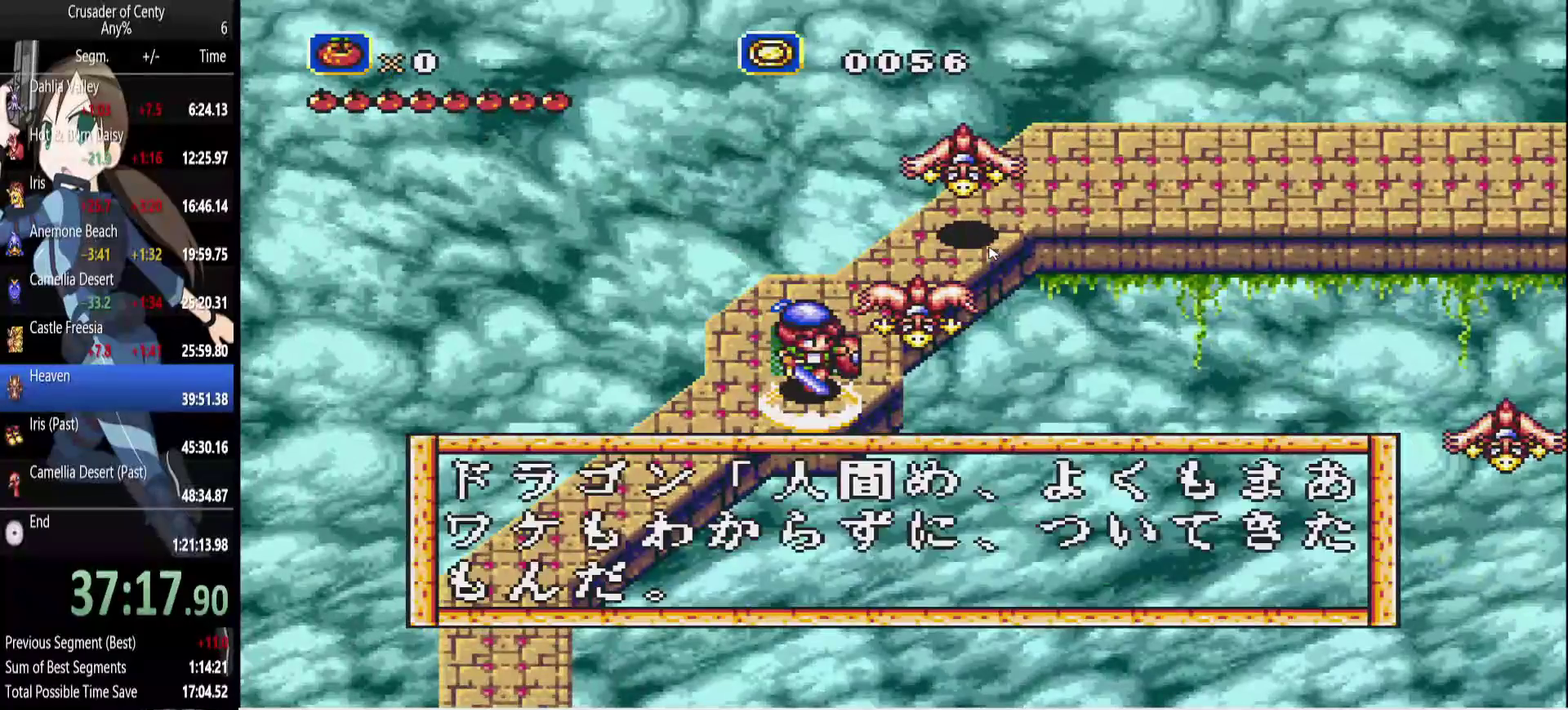
{"buttons": ["A"], "events": [[67, "B", "up"], [167, "A", "down"], [217, "A", "up"], [317, "A", "down"], [400, "A", "up"], [450, "A", "down"]]}
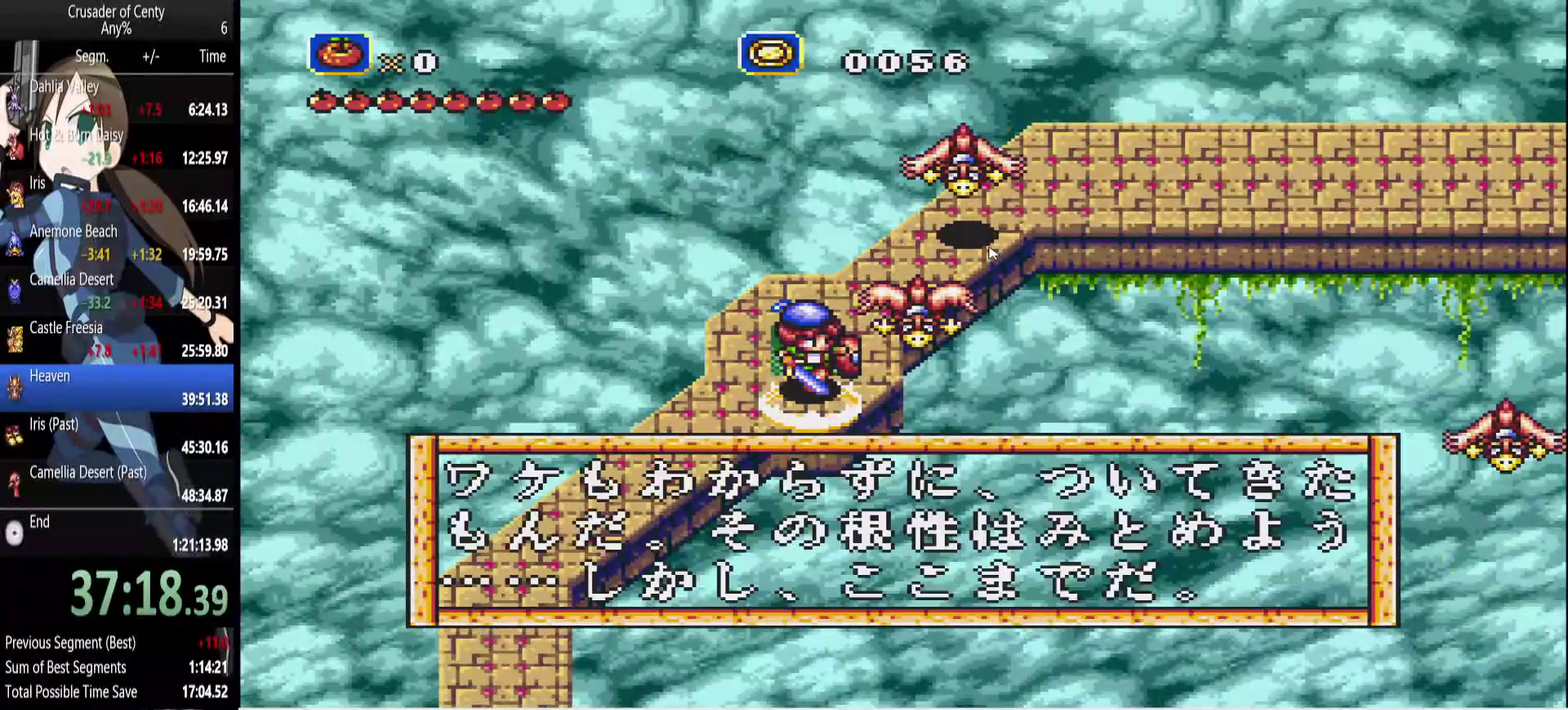
{"buttons": [], "events": [[50, "A", "up"], [133, "A", "down"], [183, "A", "up"], [283, "A", "down"], [333, "A", "up"], [417, "A", "down"], [417, "DPAD_RIGHT", "down"], [467, "A", "up"], [467, "DPAD_RIGHT", "up"]]}
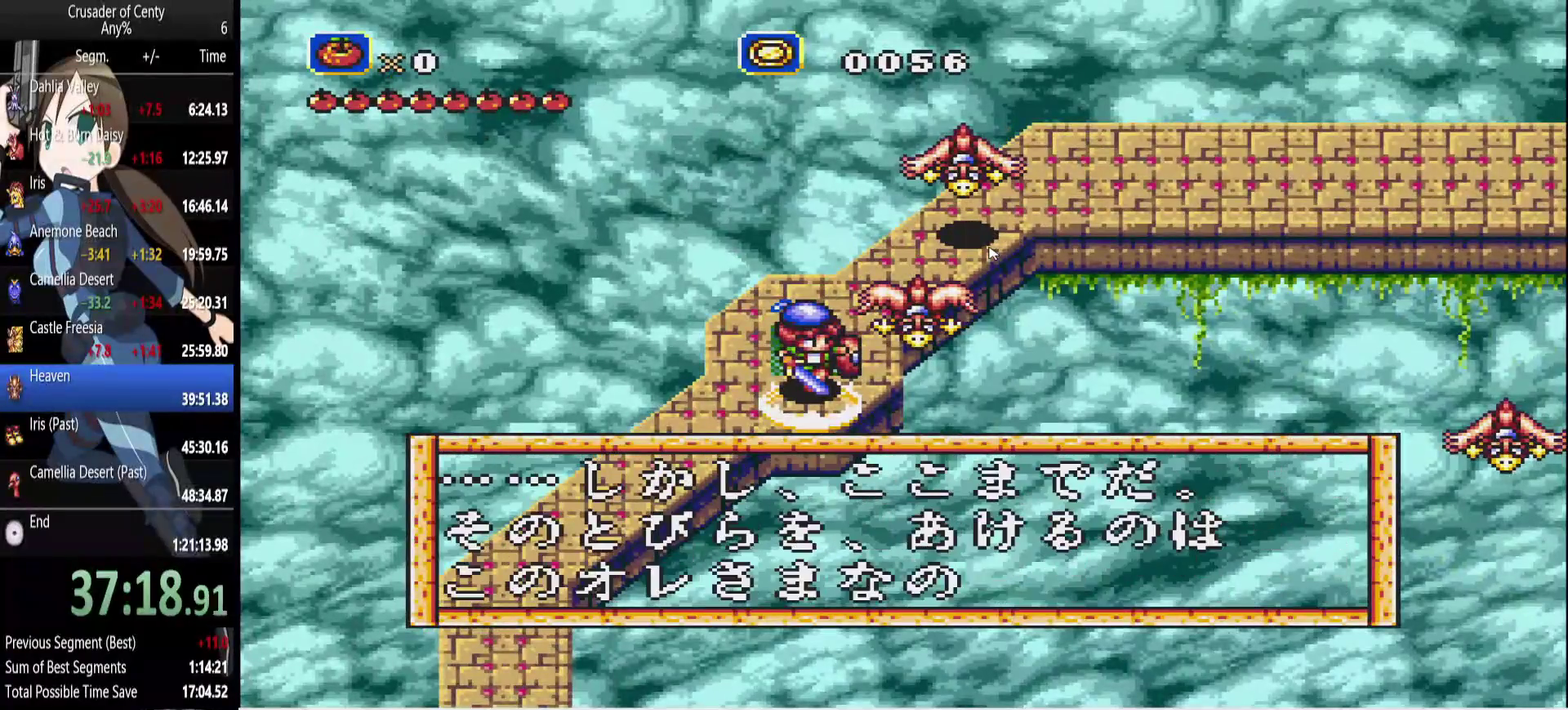
{"buttons": [], "events": [[17, "A", "down"], [117, "A", "up"], [150, "B", "down"], [200, "B", "up"], [300, "B", "down"], [350, "B", "up"]]}
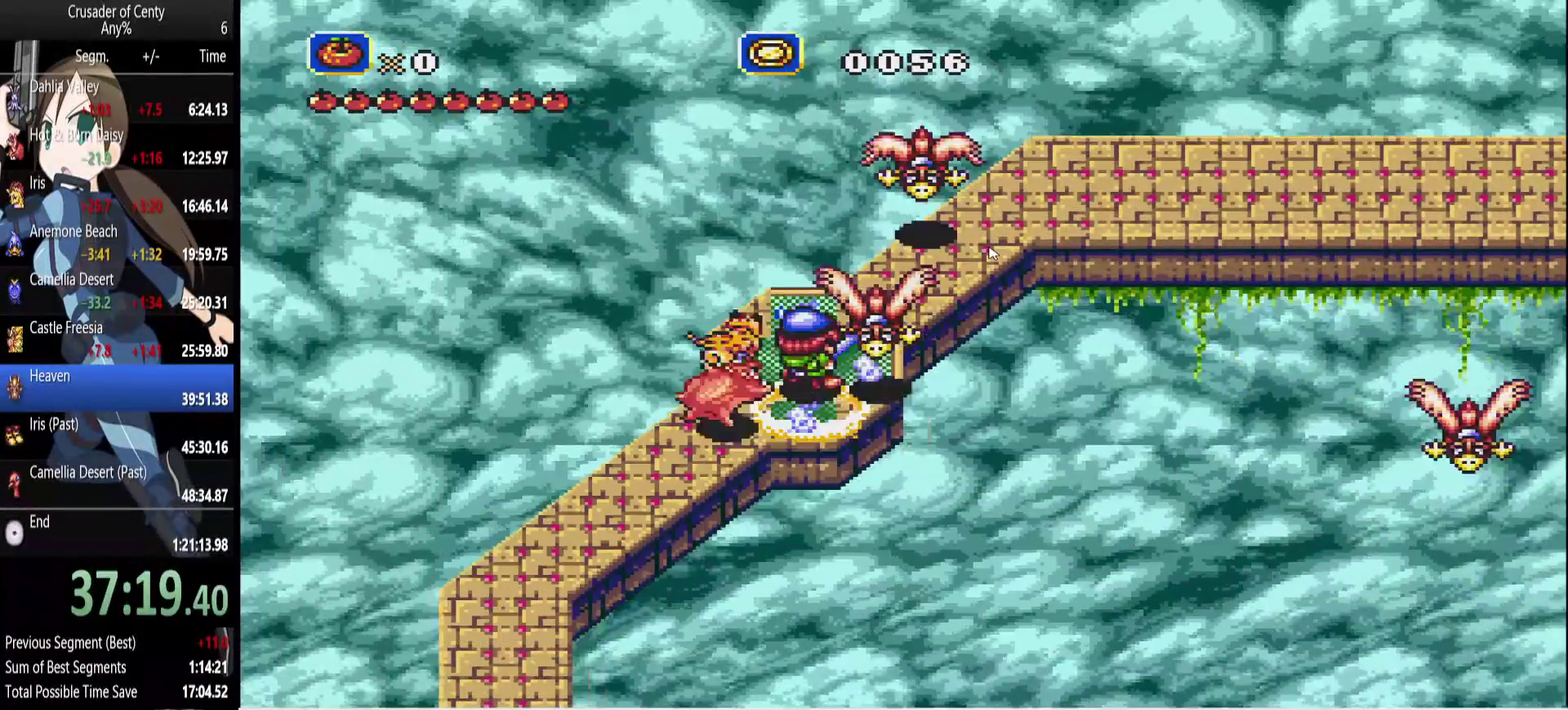
{"buttons": ["DPAD_RIGHT"], "events": [[83, "A", "down"], [167, "A", "up"], [267, "A", "down"], [267, "DPAD_UP", "down"], [317, "A", "up"], [317, "DPAD_UP", "up"], [400, "DPAD_RIGHT", "down"]]}
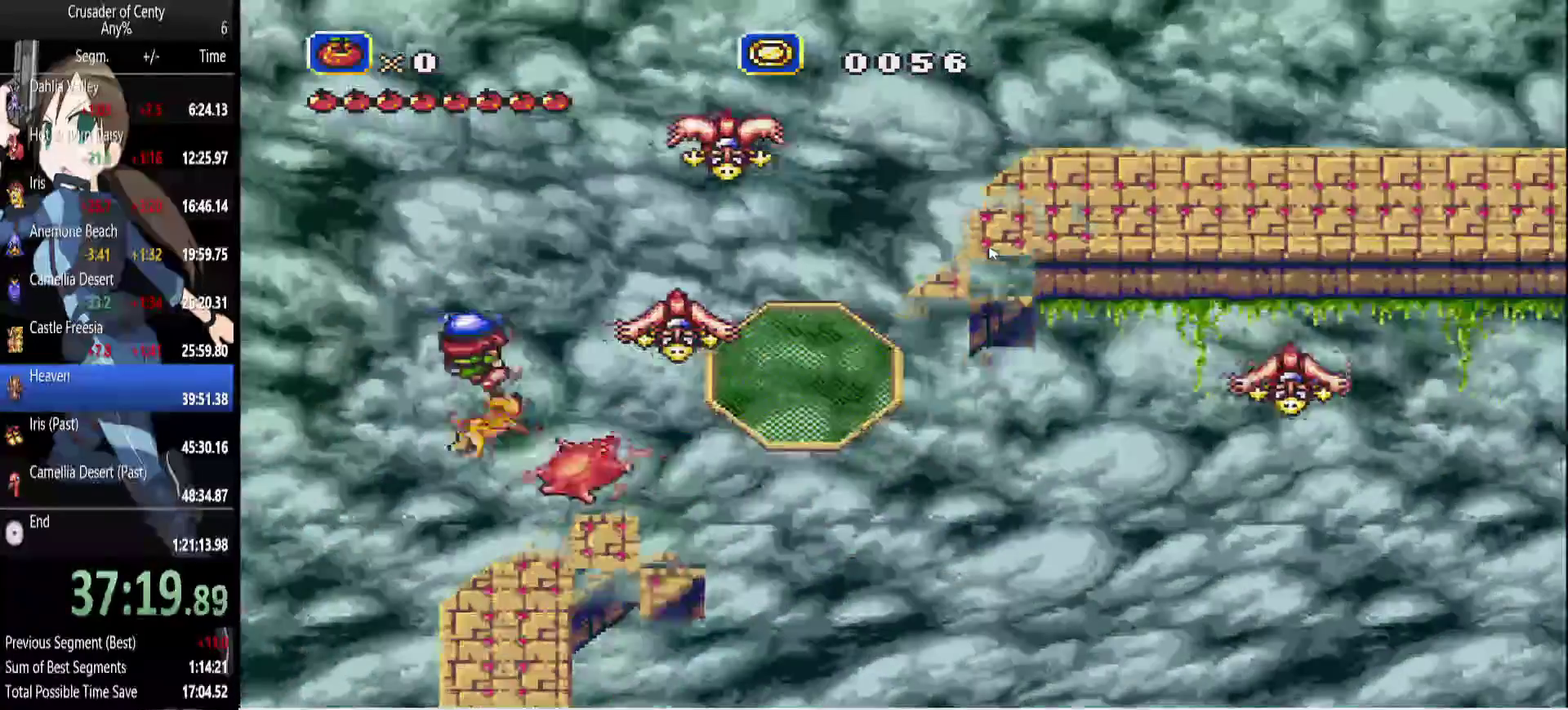
{"buttons": ["DPAD_RIGHT"], "events": [[100, "B", "down"], [100, "DPAD_DOWN", "down"], [233, "B", "up"], [333, "DPAD_DOWN", "up"]]}
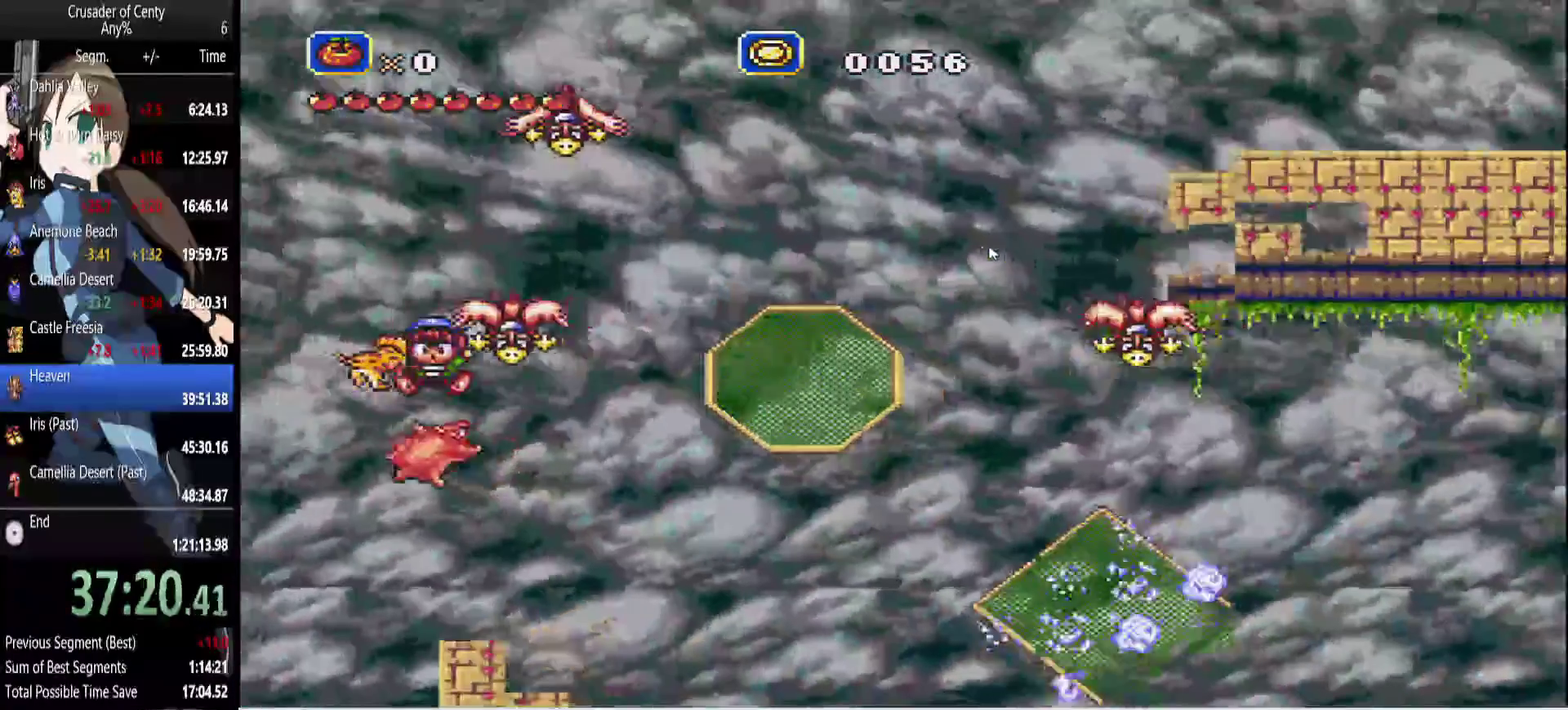
{"buttons": ["DPAD_RIGHT"], "events": [[100, "DPAD_RIGHT", "up"], [483, "DPAD_RIGHT", "down"]]}
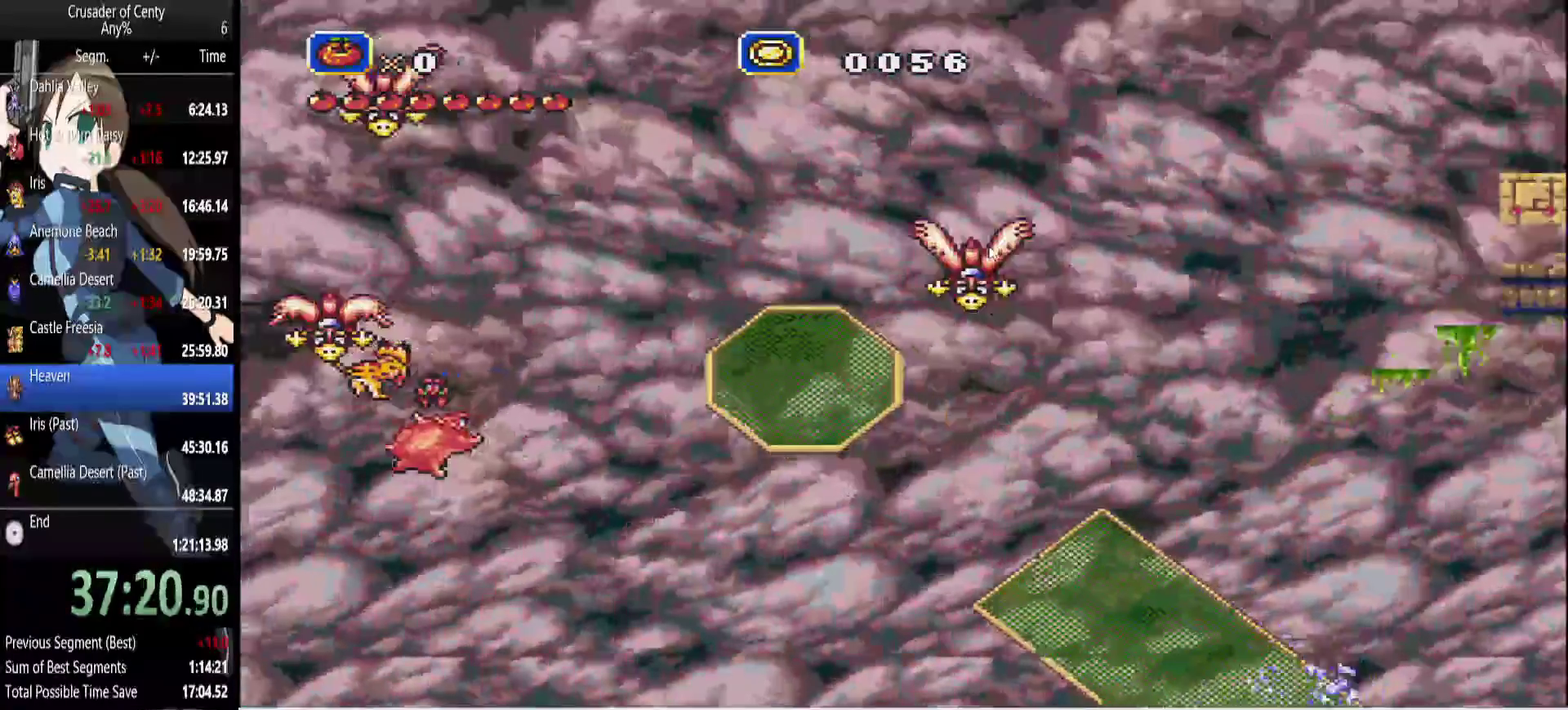
{"buttons": [], "events": [[217, "DPAD_RIGHT", "up"]]}
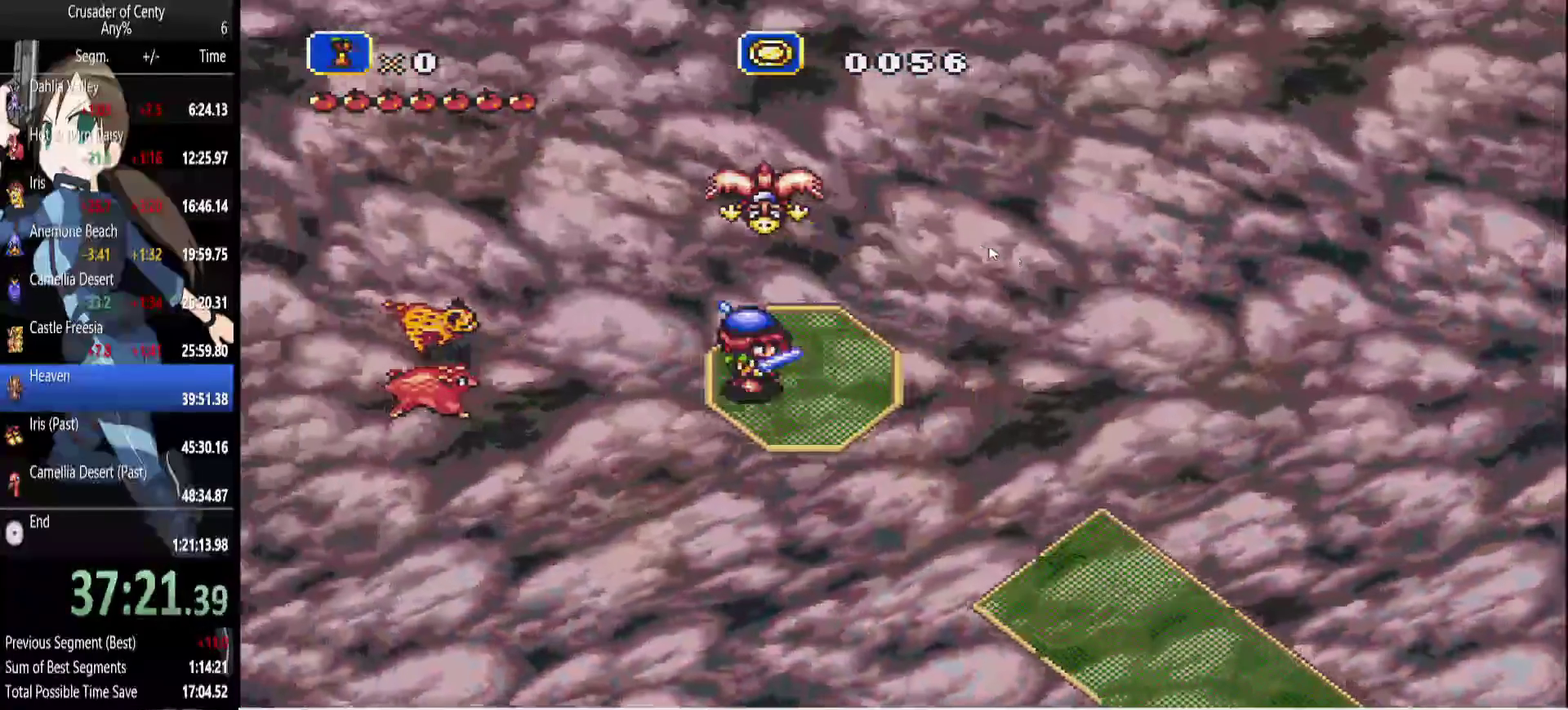
{"buttons": ["B", "DPAD_DOWN", "DPAD_RIGHT"], "events": [[50, "DPAD_RIGHT", "down"], [100, "B", "down"], [100, "DPAD_DOWN", "down"]]}
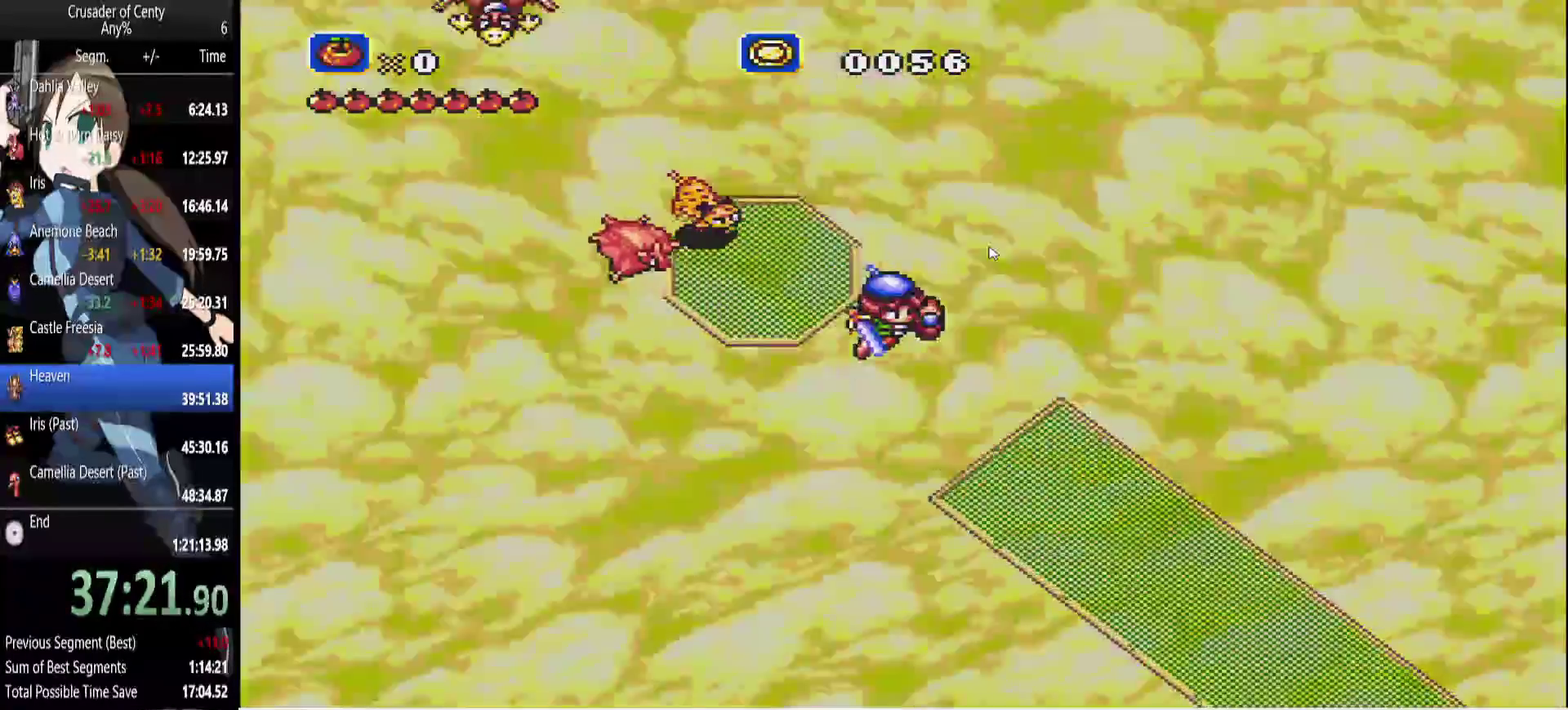
{"buttons": ["DPAD_DOWN", "DPAD_RIGHT"], "events": [[250, "B", "up"]]}
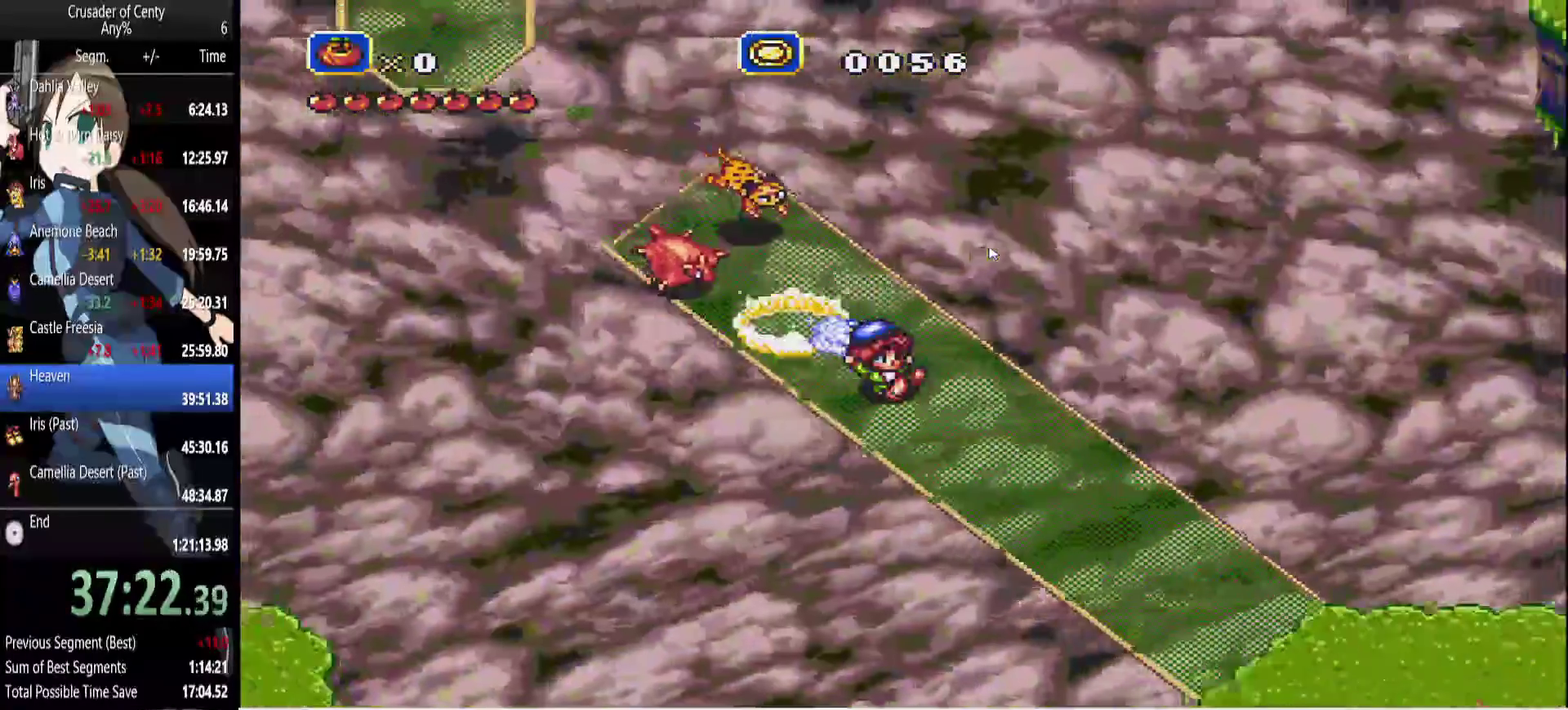
{"buttons": ["DPAD_DOWN", "DPAD_RIGHT"], "events": []}
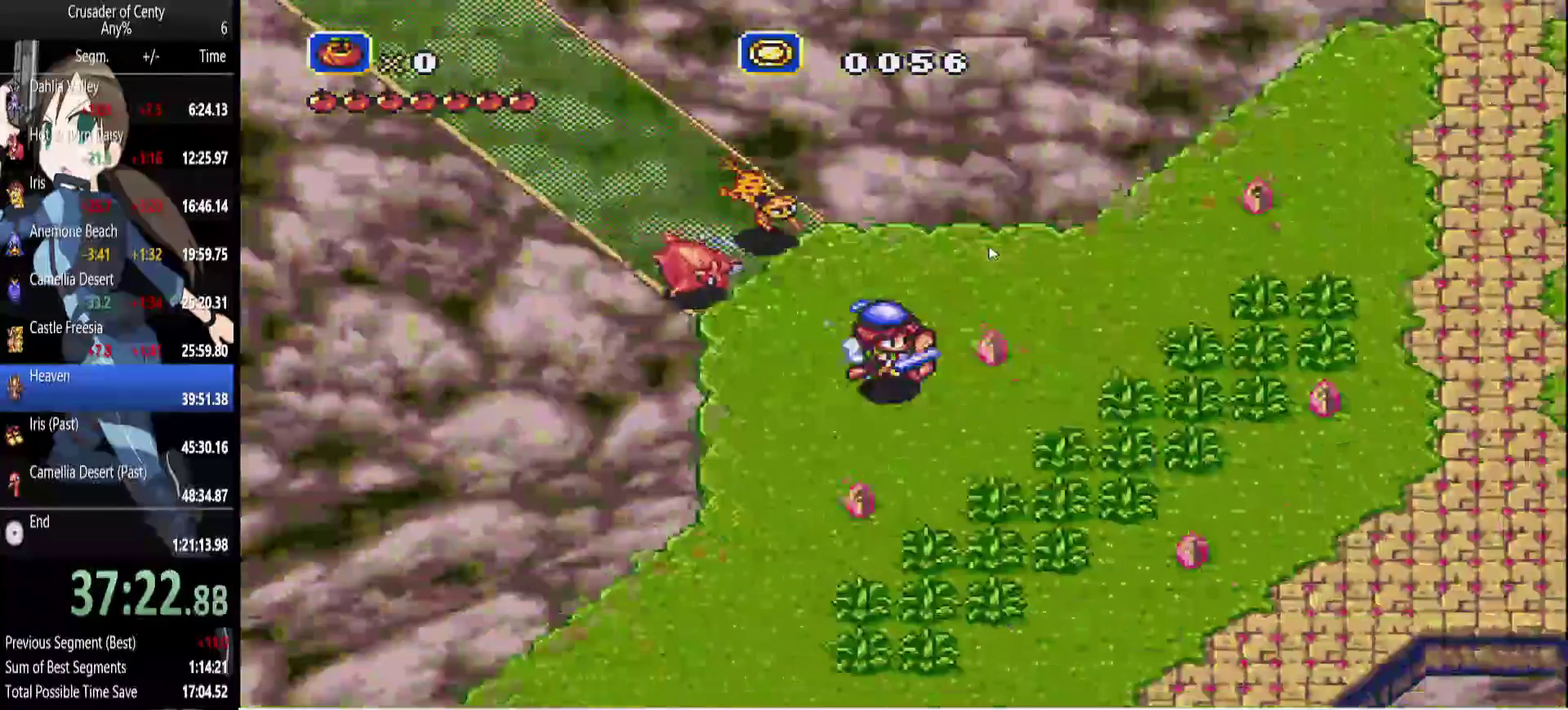
{"buttons": ["DPAD_UP", "DPAD_RIGHT"], "events": [[50, "DPAD_DOWN", "up"], [183, "DPAD_UP", "down"], [333, "DPAD_UP", "up"], [467, "DPAD_UP", "down"]]}
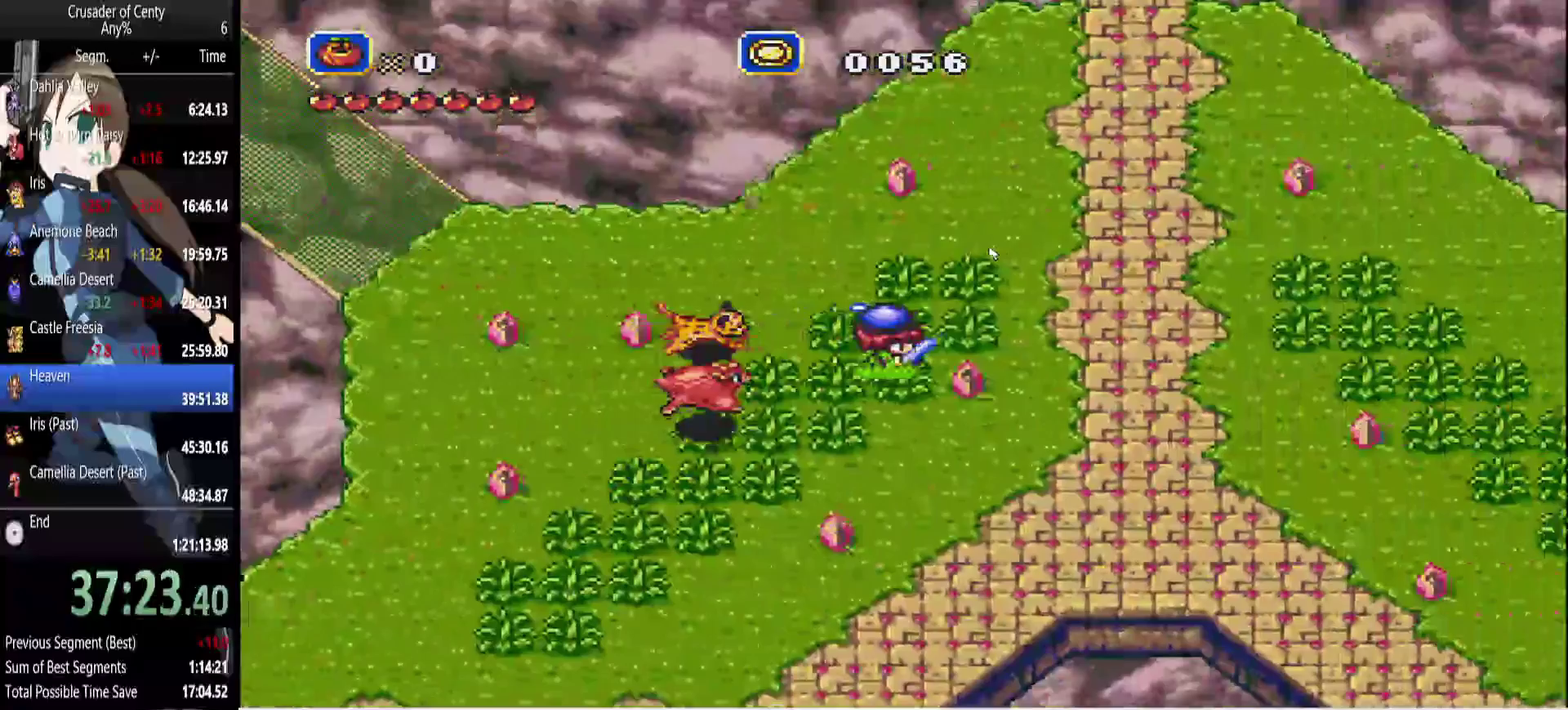
{"buttons": ["START"], "events": [[383, "DPAD_RIGHT", "up"], [383, "DPAD_UP", "up"], [483, "START", "down"]]}
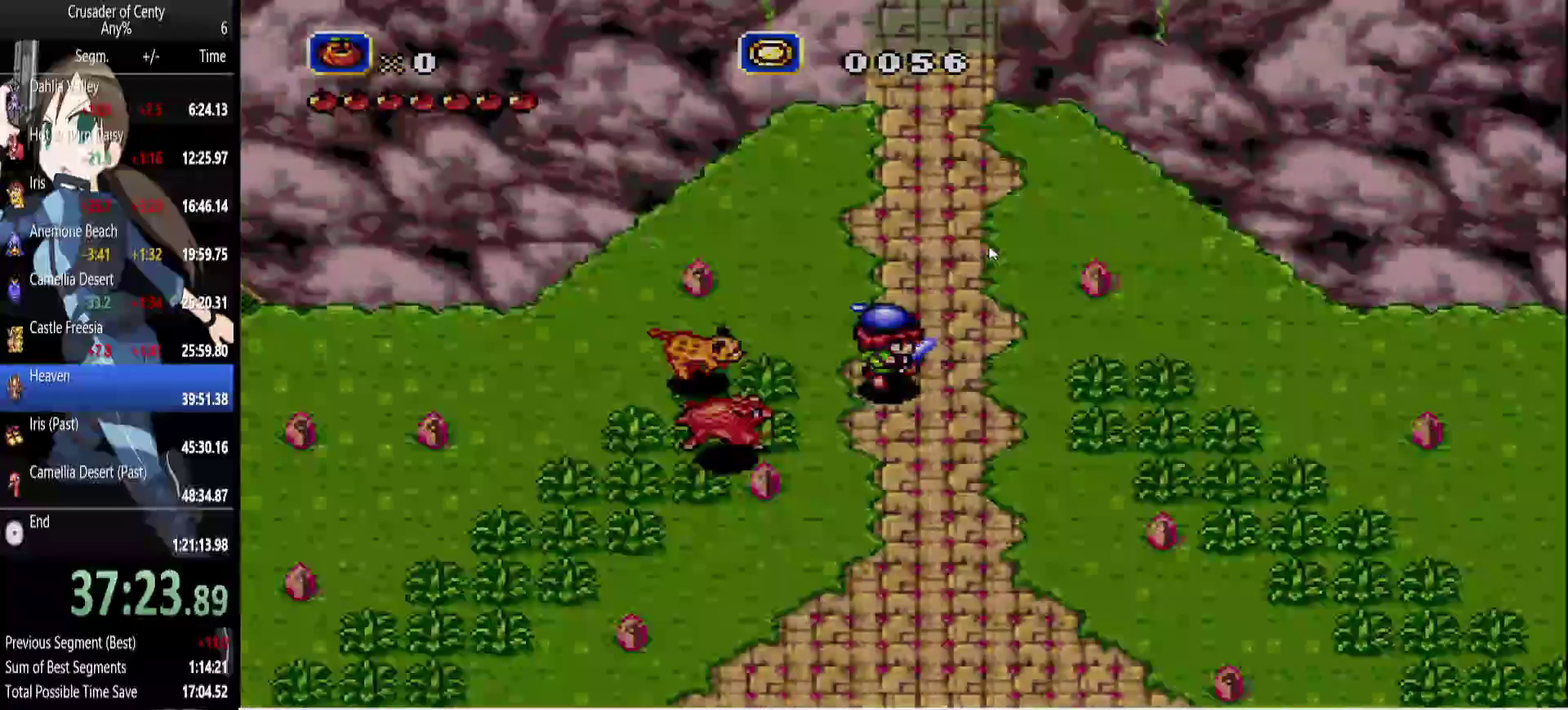
{"buttons": [], "events": [[117, "START", "up"]]}
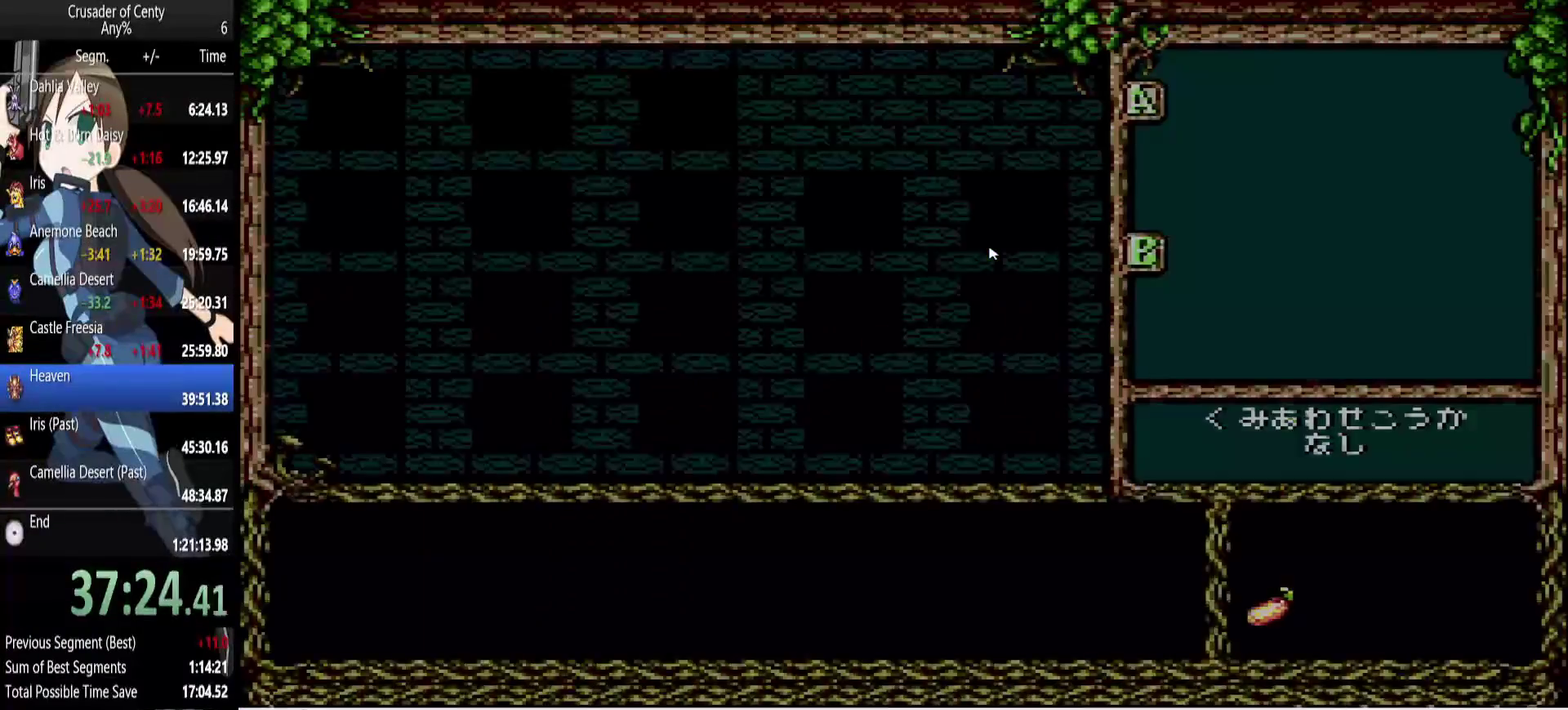
{"buttons": ["DPAD_RIGHT"], "events": [[233, "DPAD_RIGHT", "down"], [333, "DPAD_RIGHT", "up"], [467, "DPAD_RIGHT", "down"]]}
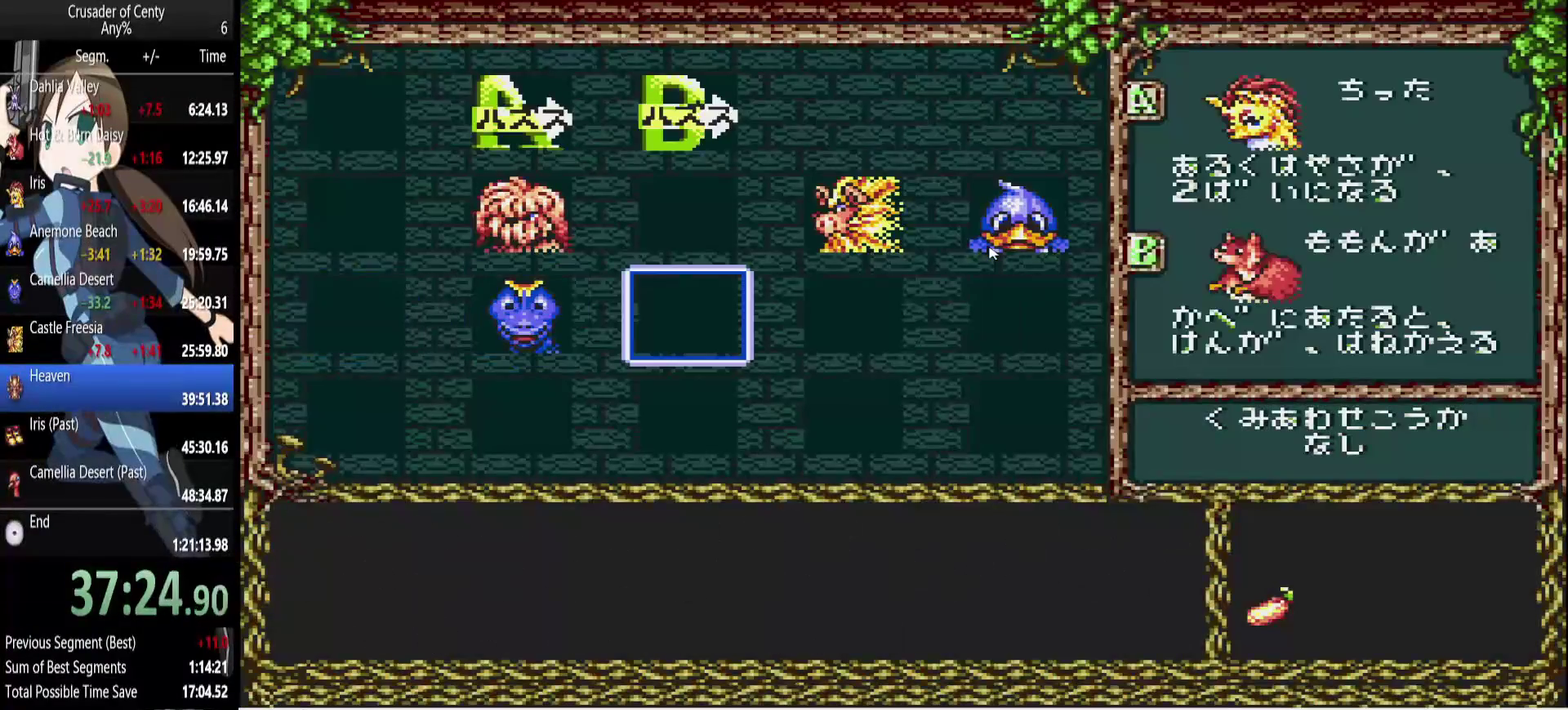
{"buttons": [], "events": [[67, "DPAD_RIGHT", "up"], [250, "DPAD_RIGHT", "down"], [350, "DPAD_UP", "down"], [433, "DPAD_RIGHT", "up"], [433, "DPAD_UP", "up"]]}
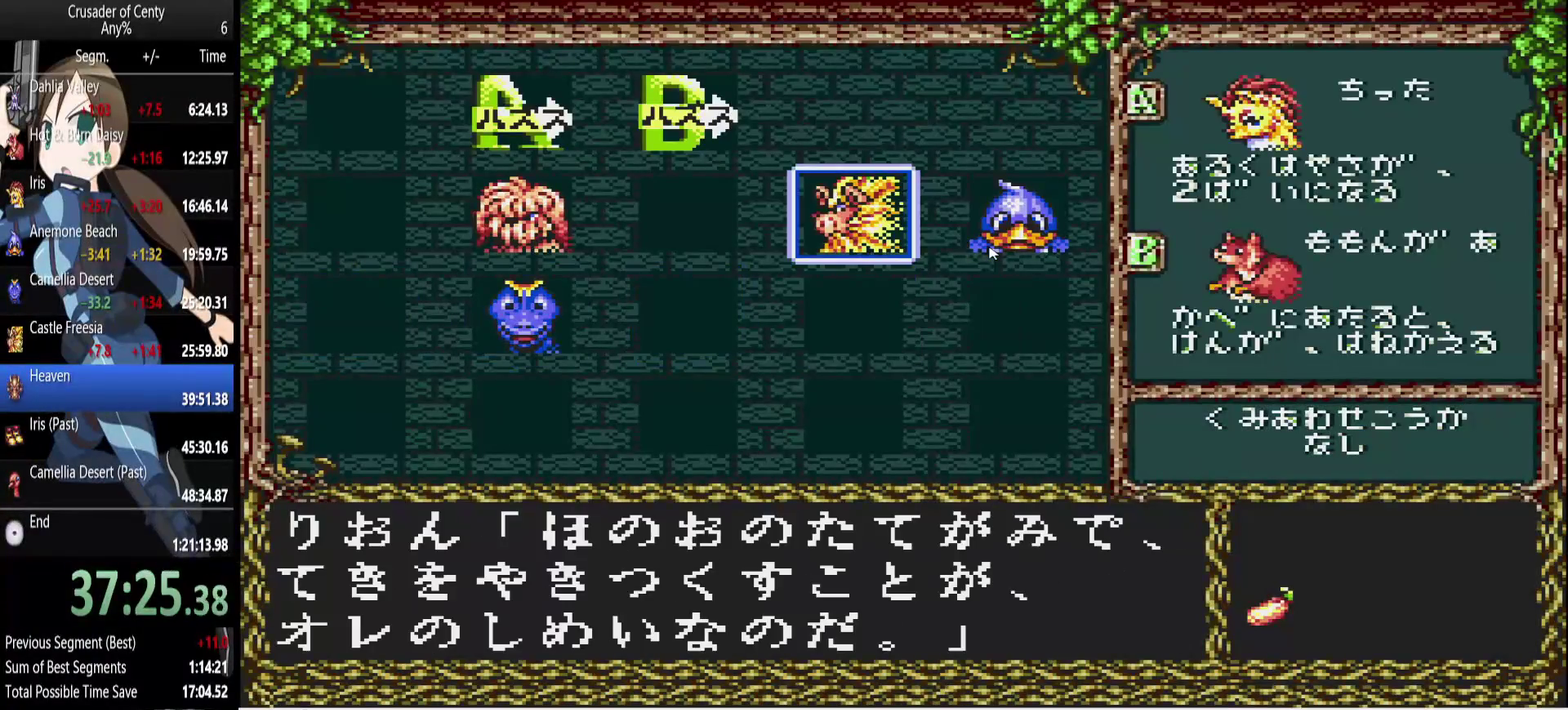
{"buttons": ["DPAD_RIGHT"], "events": [[83, "A", "down"], [167, "A", "up"], [267, "A", "down"], [317, "A", "up"], [450, "DPAD_RIGHT", "down"]]}
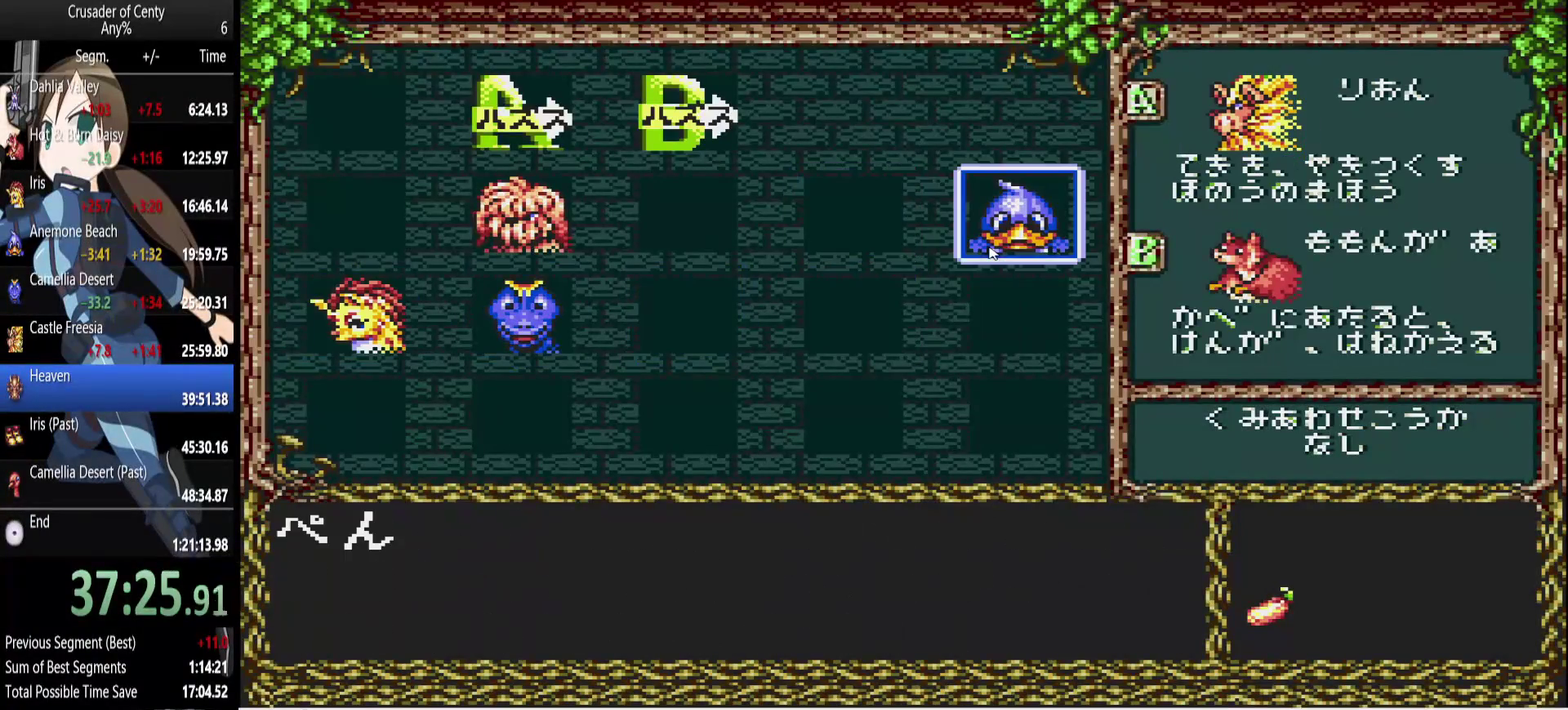
{"buttons": [], "events": [[50, "DPAD_RIGHT", "up"], [133, "A", "down"], [183, "A", "up"], [367, "DPAD_DOWN", "down"], [467, "DPAD_DOWN", "up"]]}
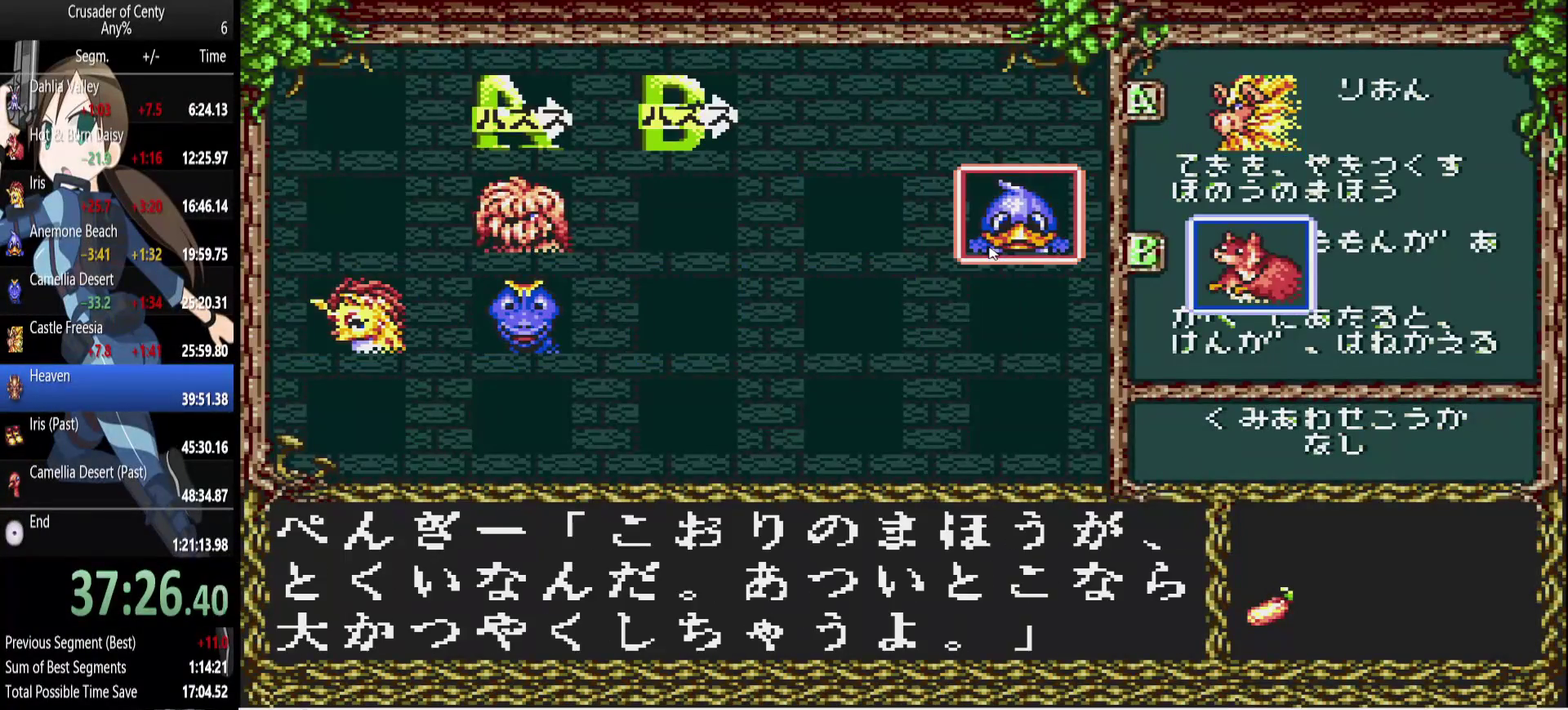
{"buttons": [], "events": [[17, "A", "down"], [67, "A", "up"], [150, "START", "down"], [250, "START", "up"]]}